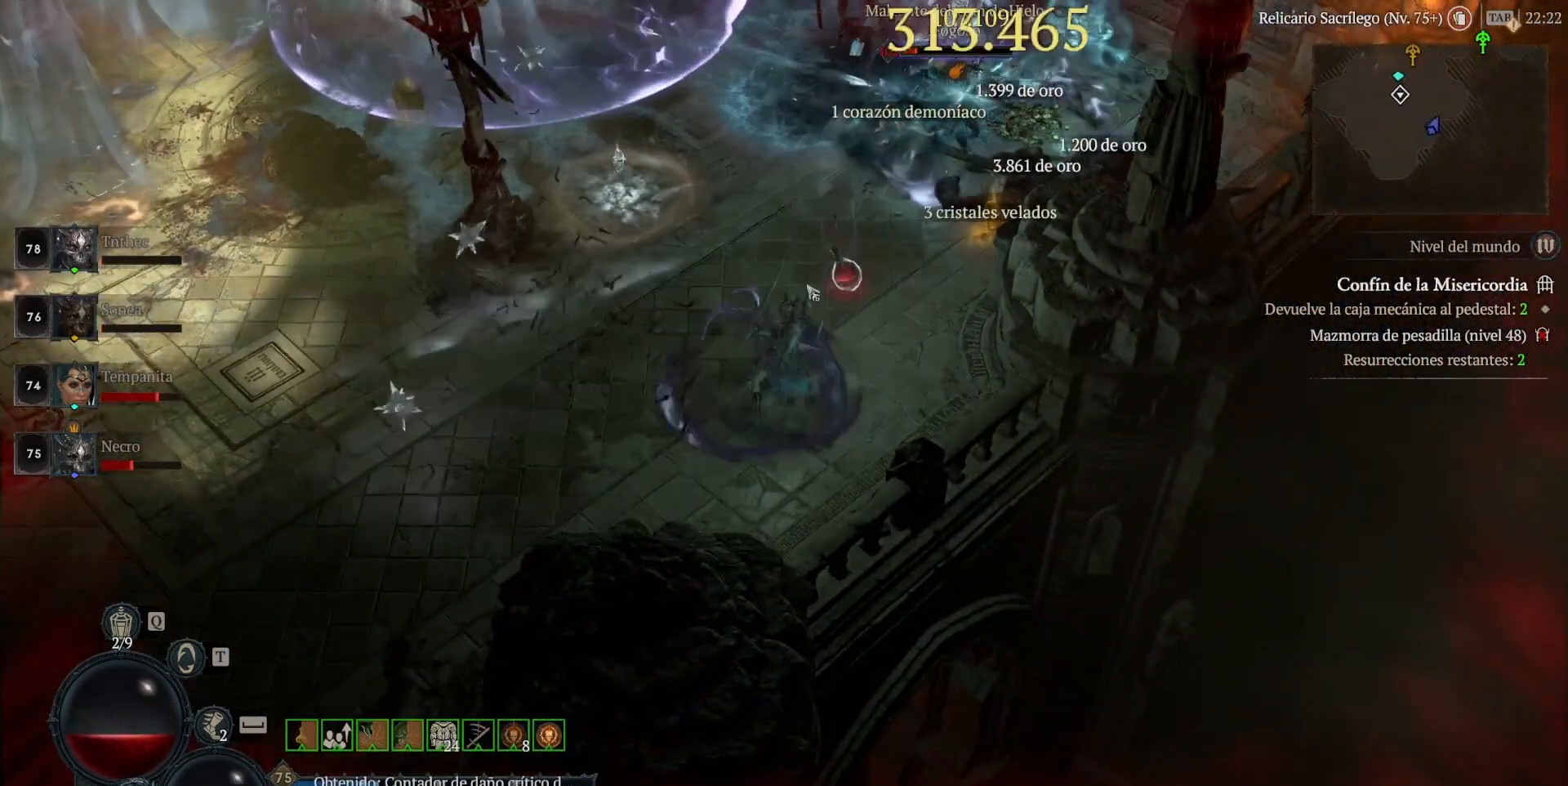
Gameplay with keyboard and mouse; each line is a JSON object with the keys and mouse buttons held at the frame after it. "events" lists presses ("down") and releases ("up") of "backspace", "caps_lock", "ctrl", "down", "left", "return", "right", "shift", "space", "tab", "up", "mouse_left", "mouse_wheel" and "mouse_right" between this image and that frame as [ms after this image, input, new state], when the widget could be followed in between. "mouse_left", "mouse_wheel", "mouse_right" = the "left", "wheel", "right" buttons of the "mouse" list. No other keys are recorded. "wheel" means that the mouse wheel is clicked or scrolled. Not read: mouse_move.
{"keys": [], "mouse": ["left"], "events": [[40, "shift", "up"], [120, "mouse_left", "down"], [240, "space", "down"], [320, "space", "up"]]}
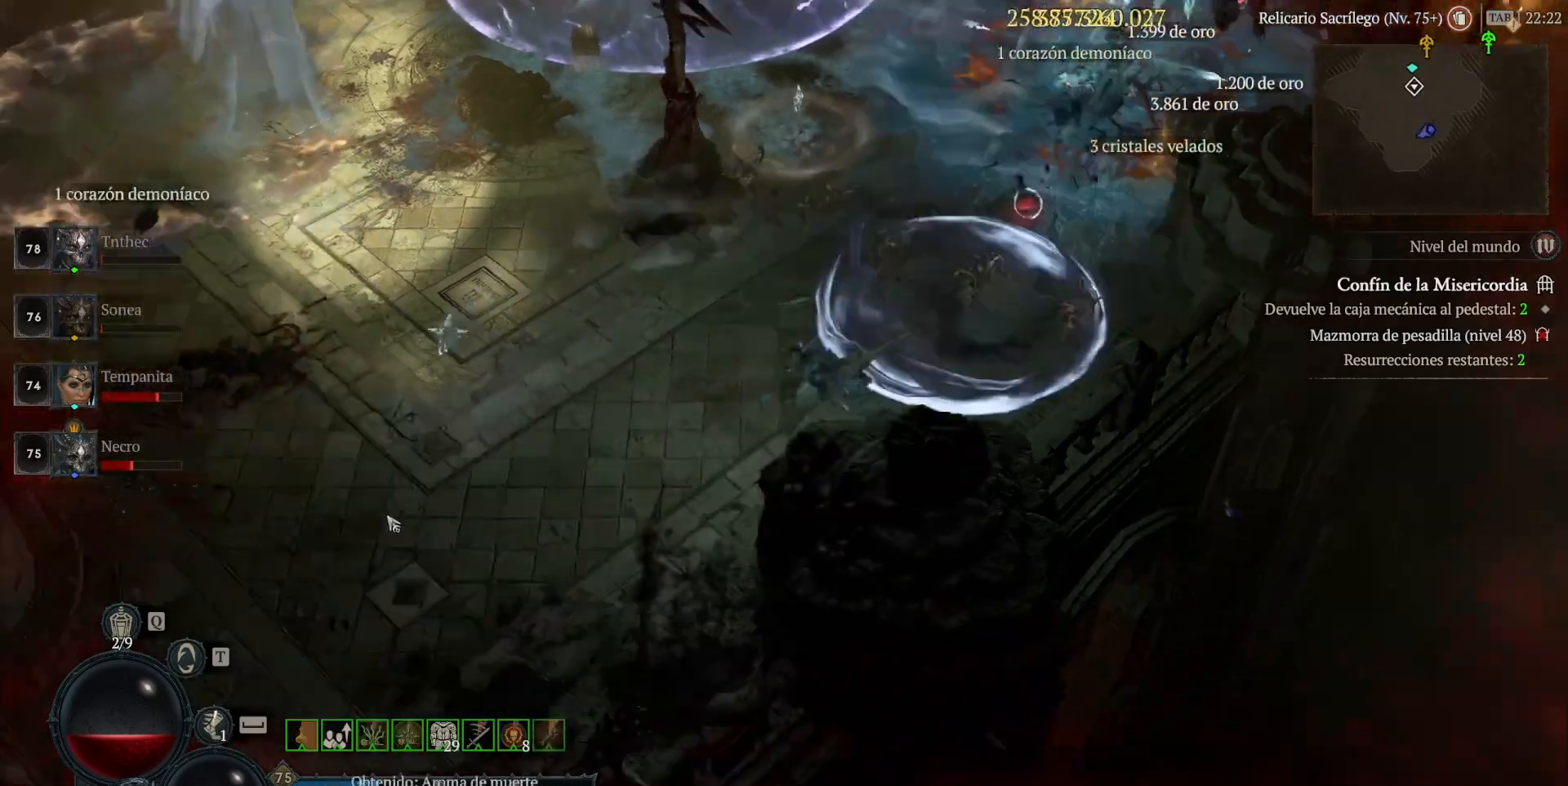
{"keys": [], "mouse": ["left"], "events": []}
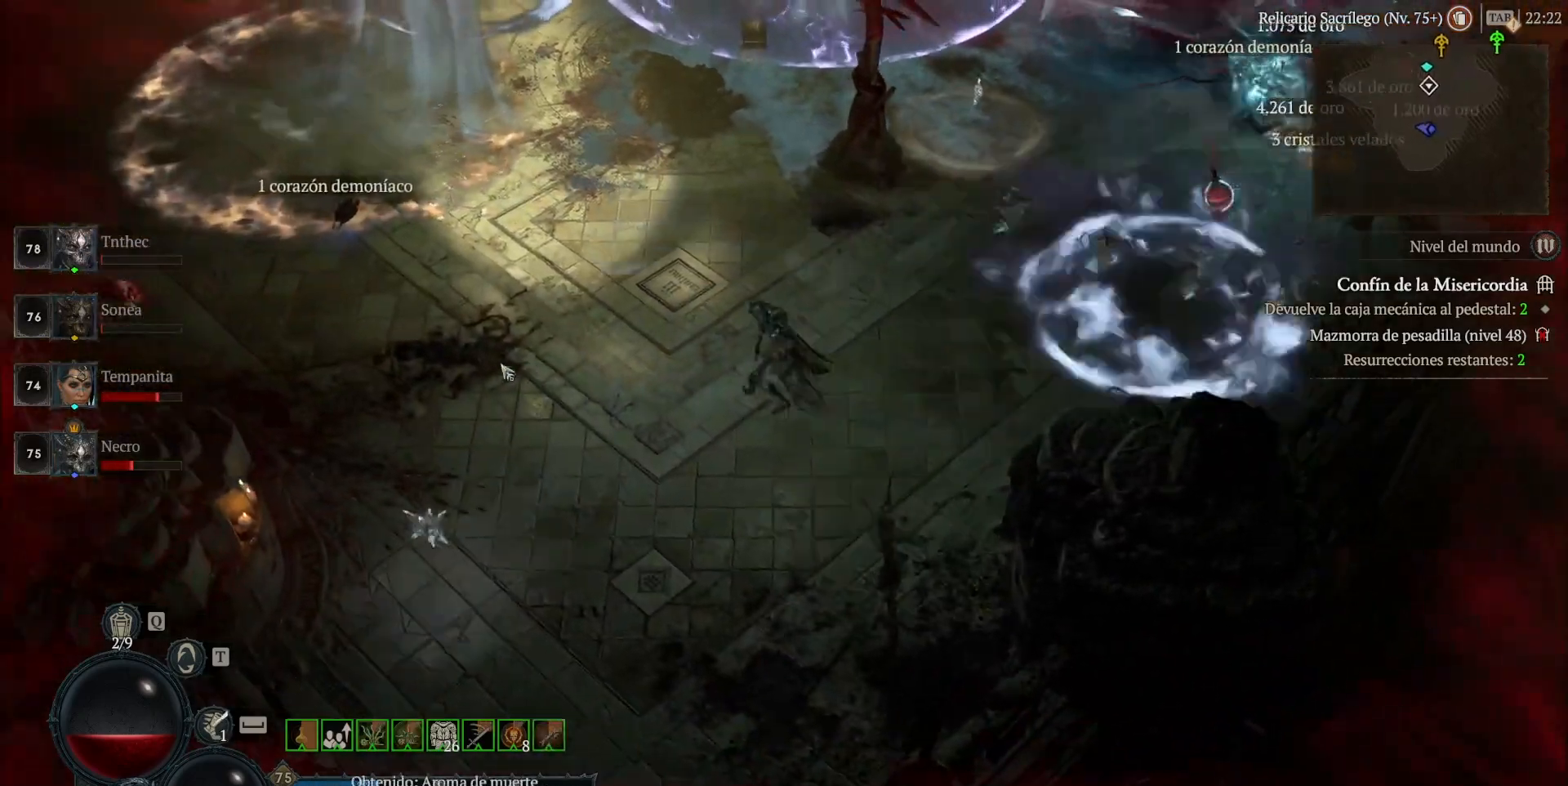
{"keys": [], "mouse": ["left"], "events": []}
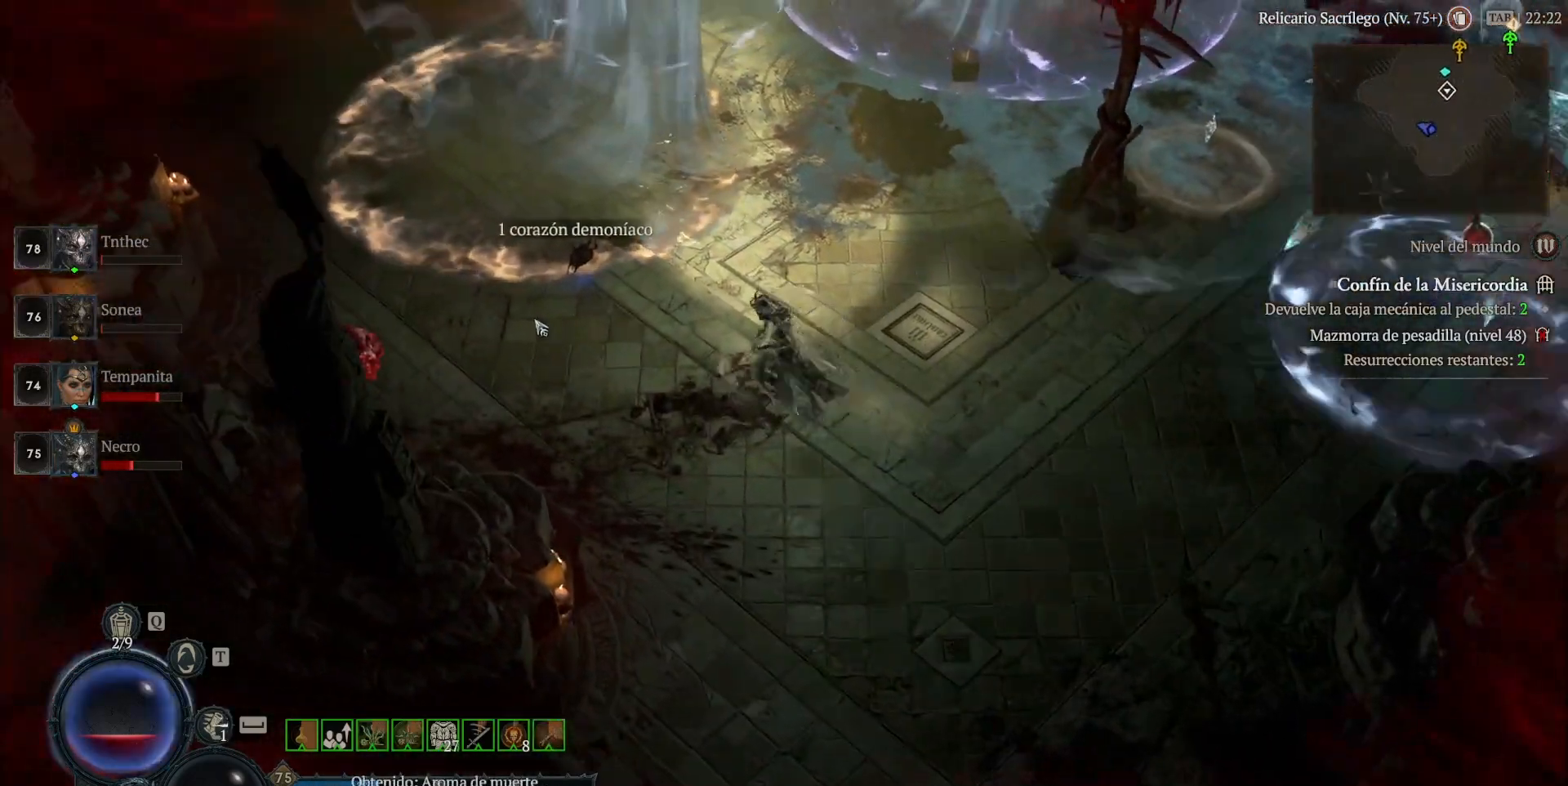
{"keys": [], "mouse": ["left"], "events": []}
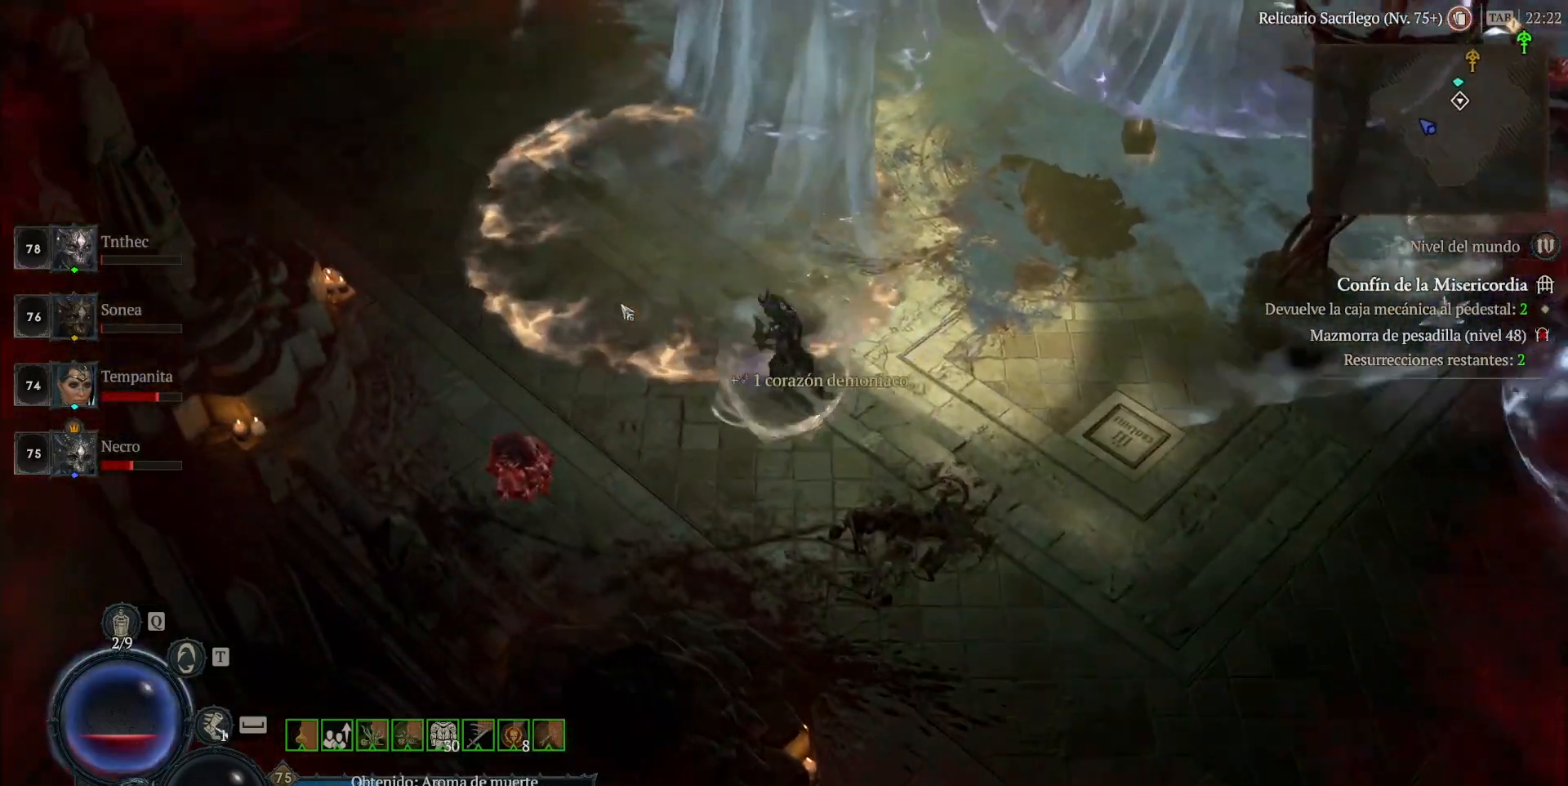
{"keys": [], "mouse": ["left"], "events": []}
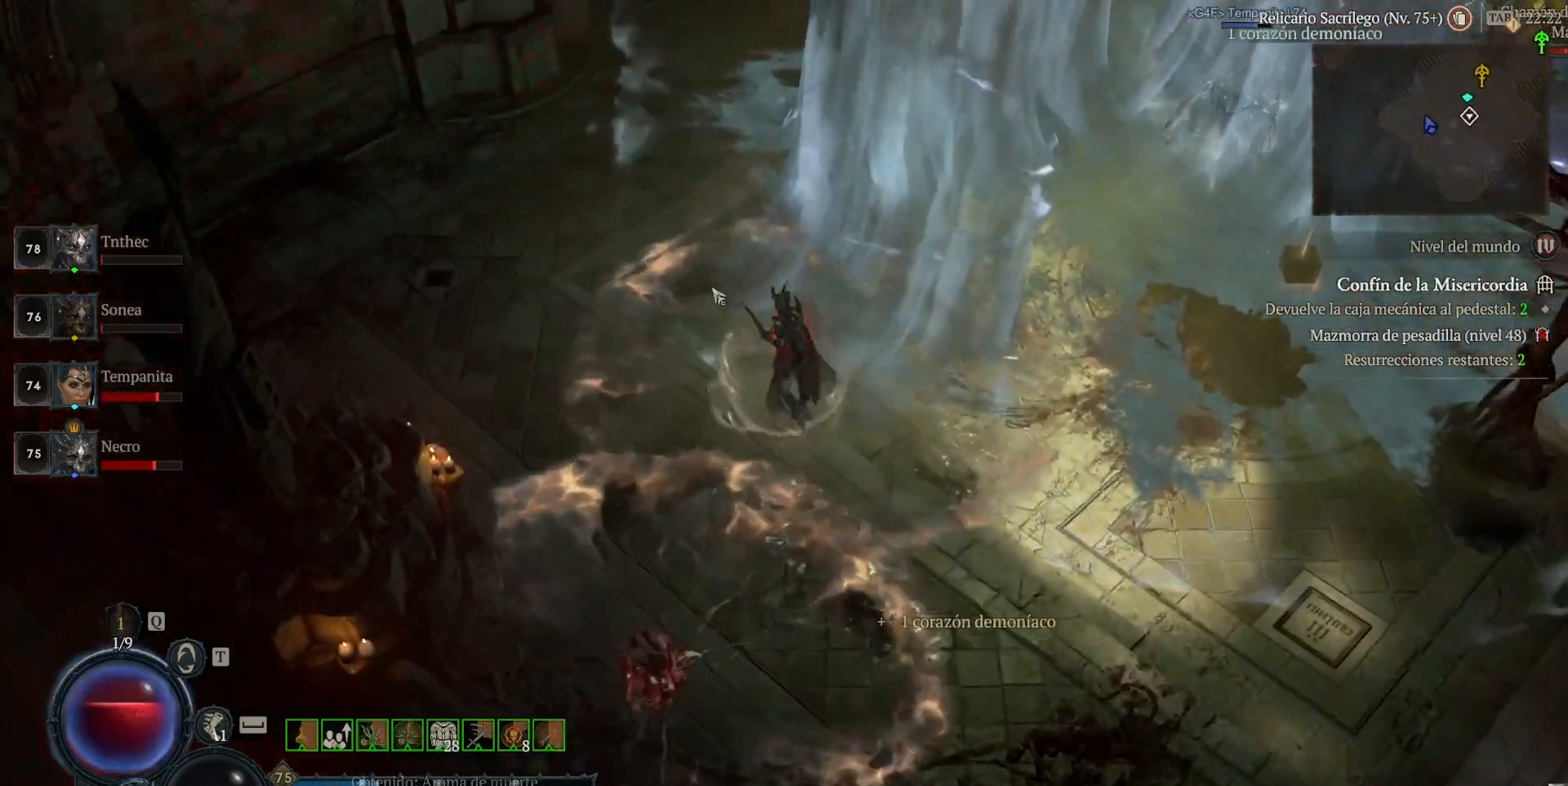
{"keys": [], "mouse": ["left"], "events": []}
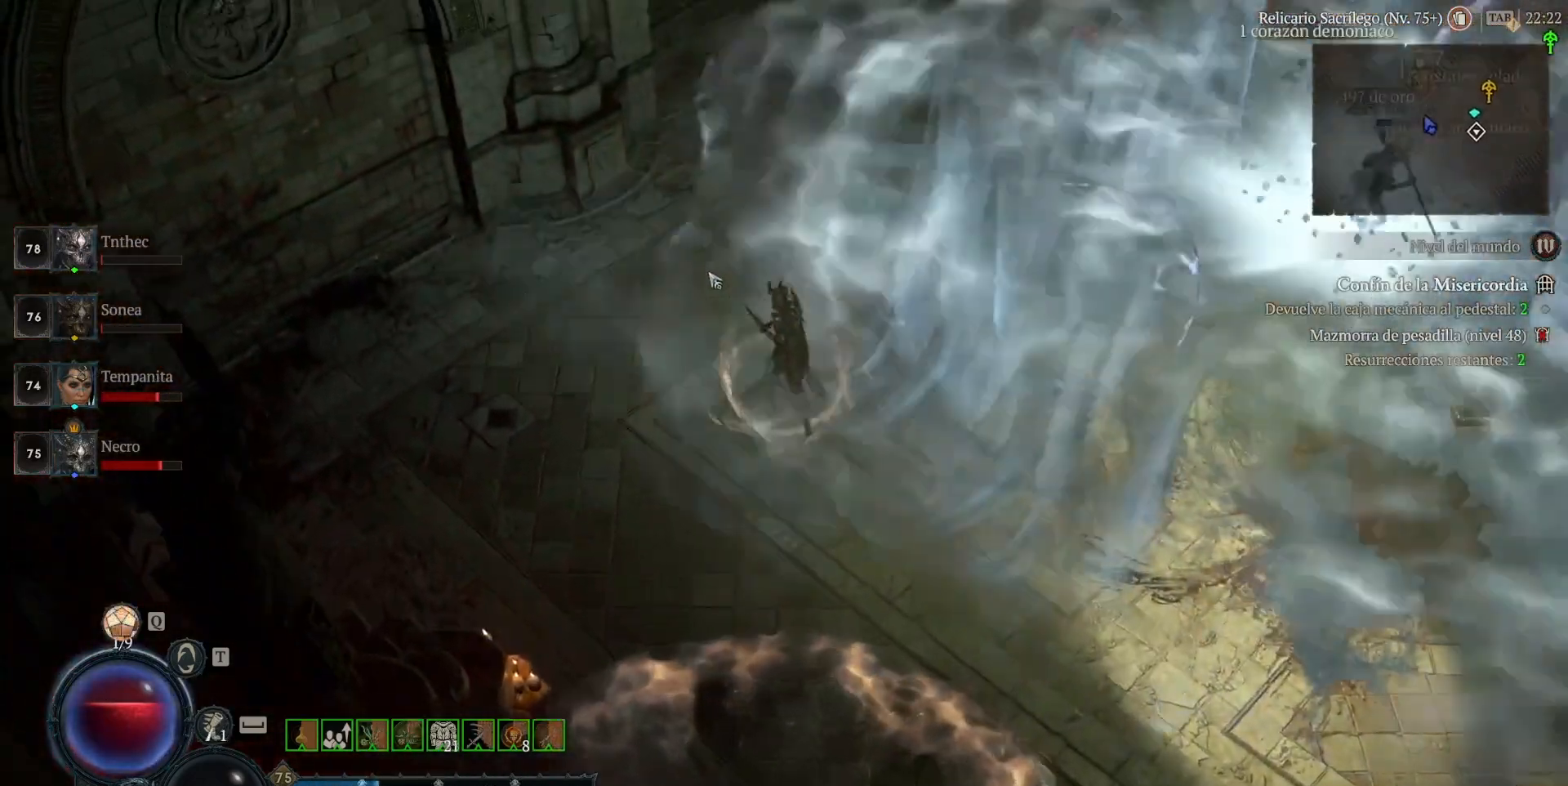
{"keys": [], "mouse": ["left"], "events": []}
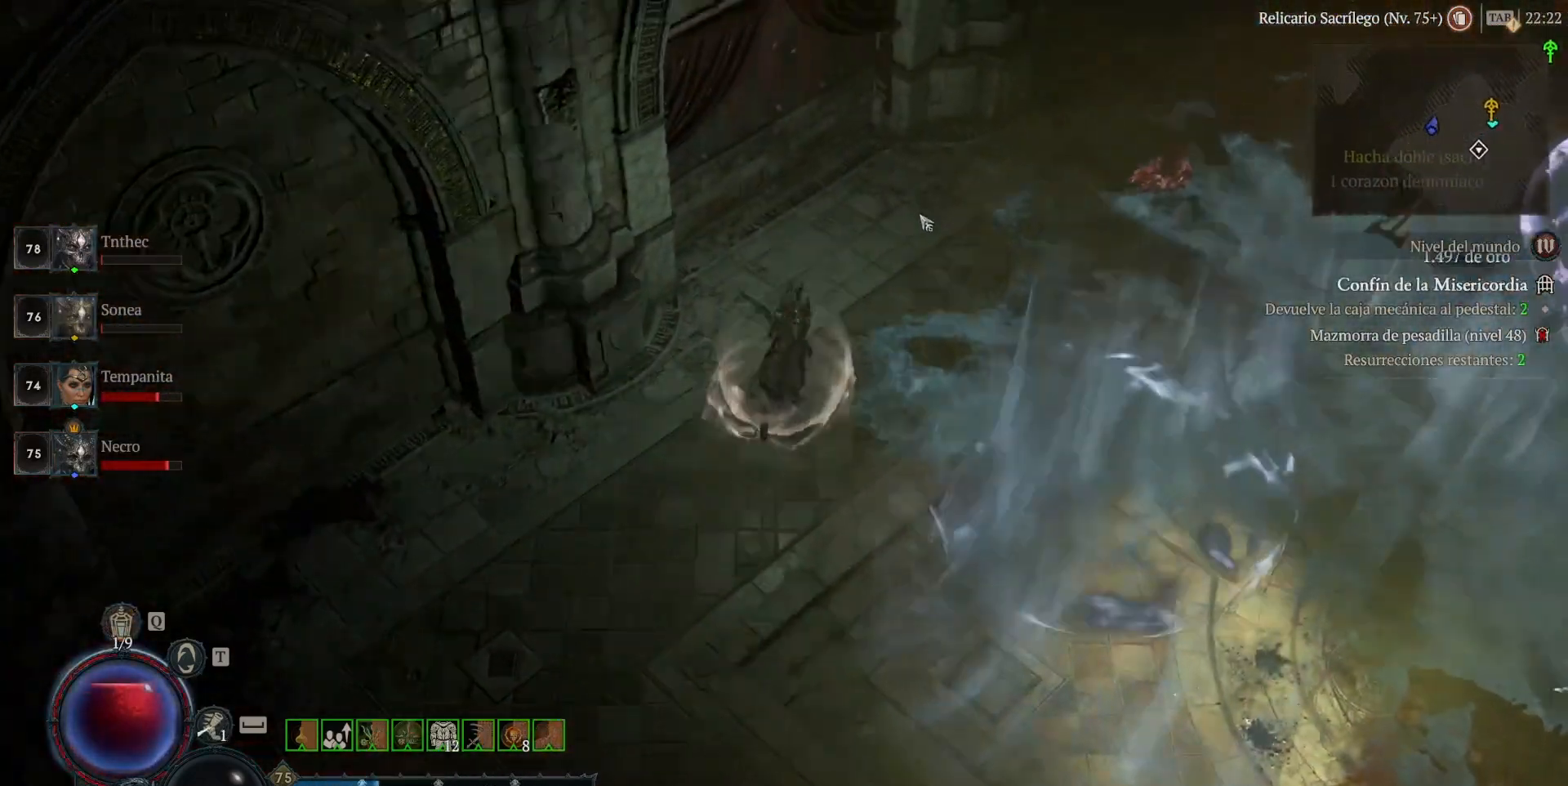
{"keys": [], "mouse": ["left"], "events": []}
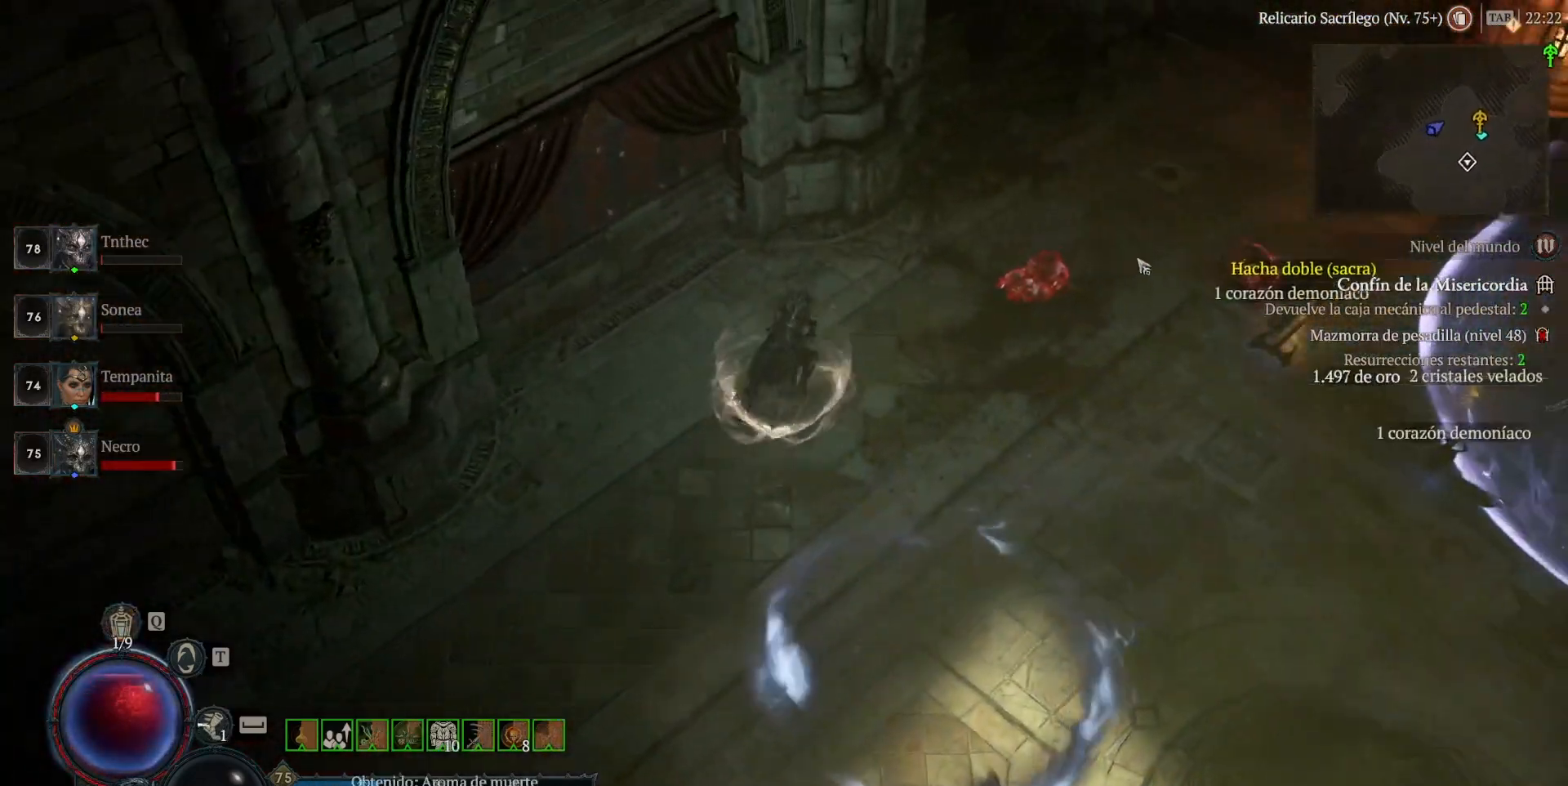
{"keys": [], "mouse": ["left"], "events": []}
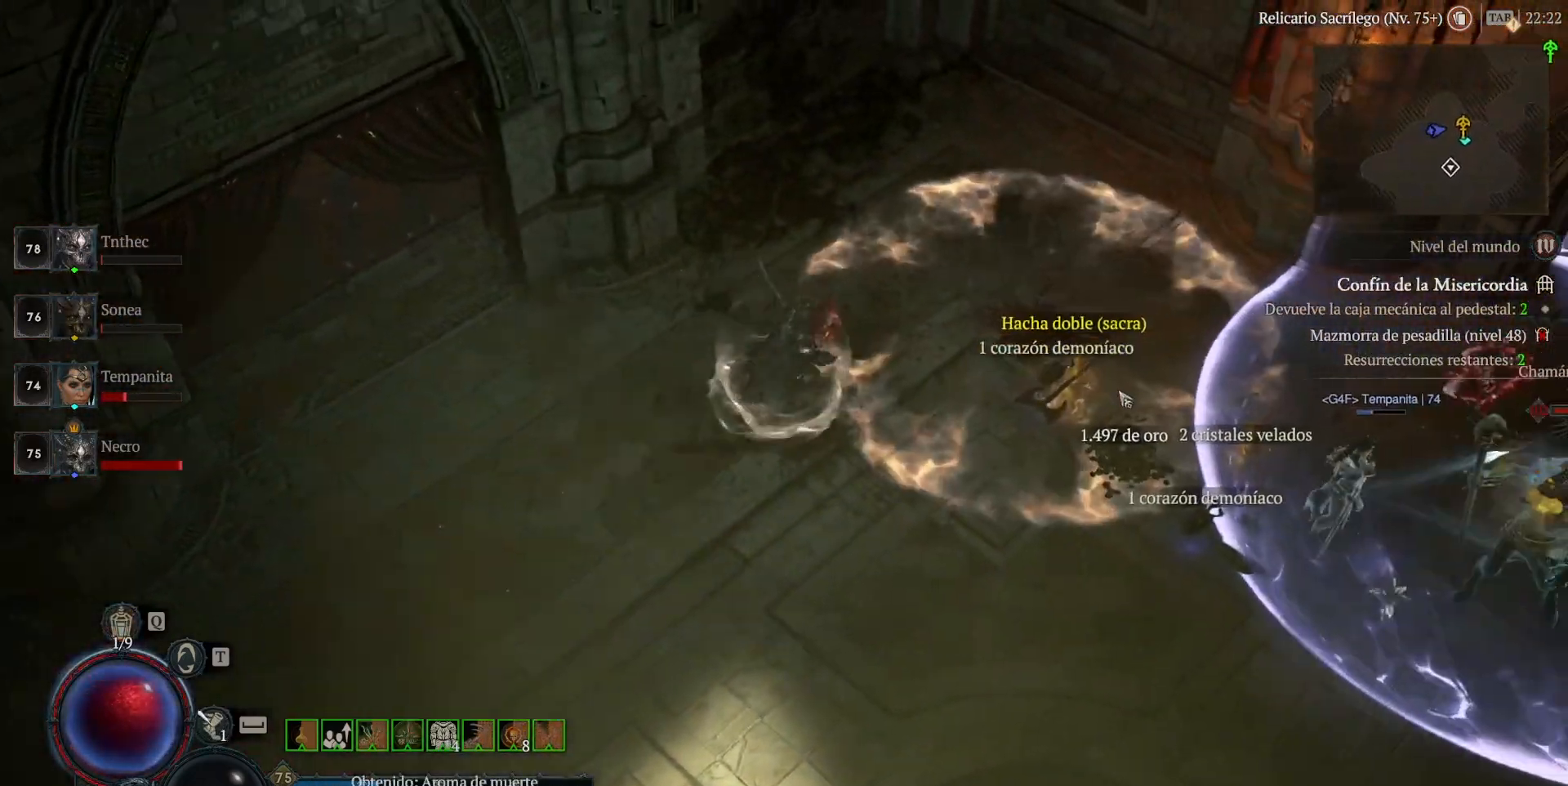
{"keys": [], "mouse": ["left"], "events": []}
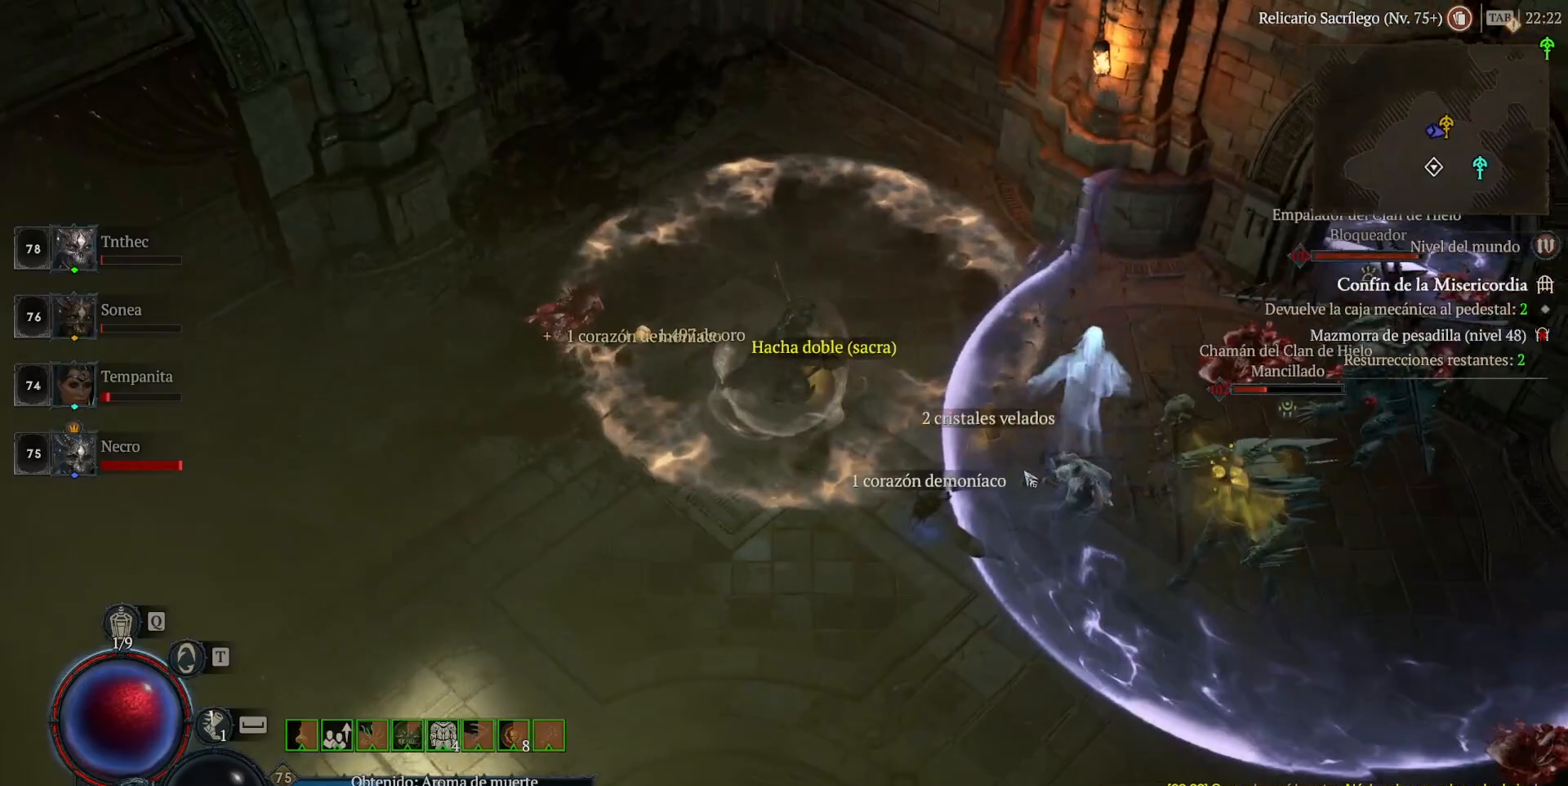
{"keys": [], "mouse": ["left"], "events": []}
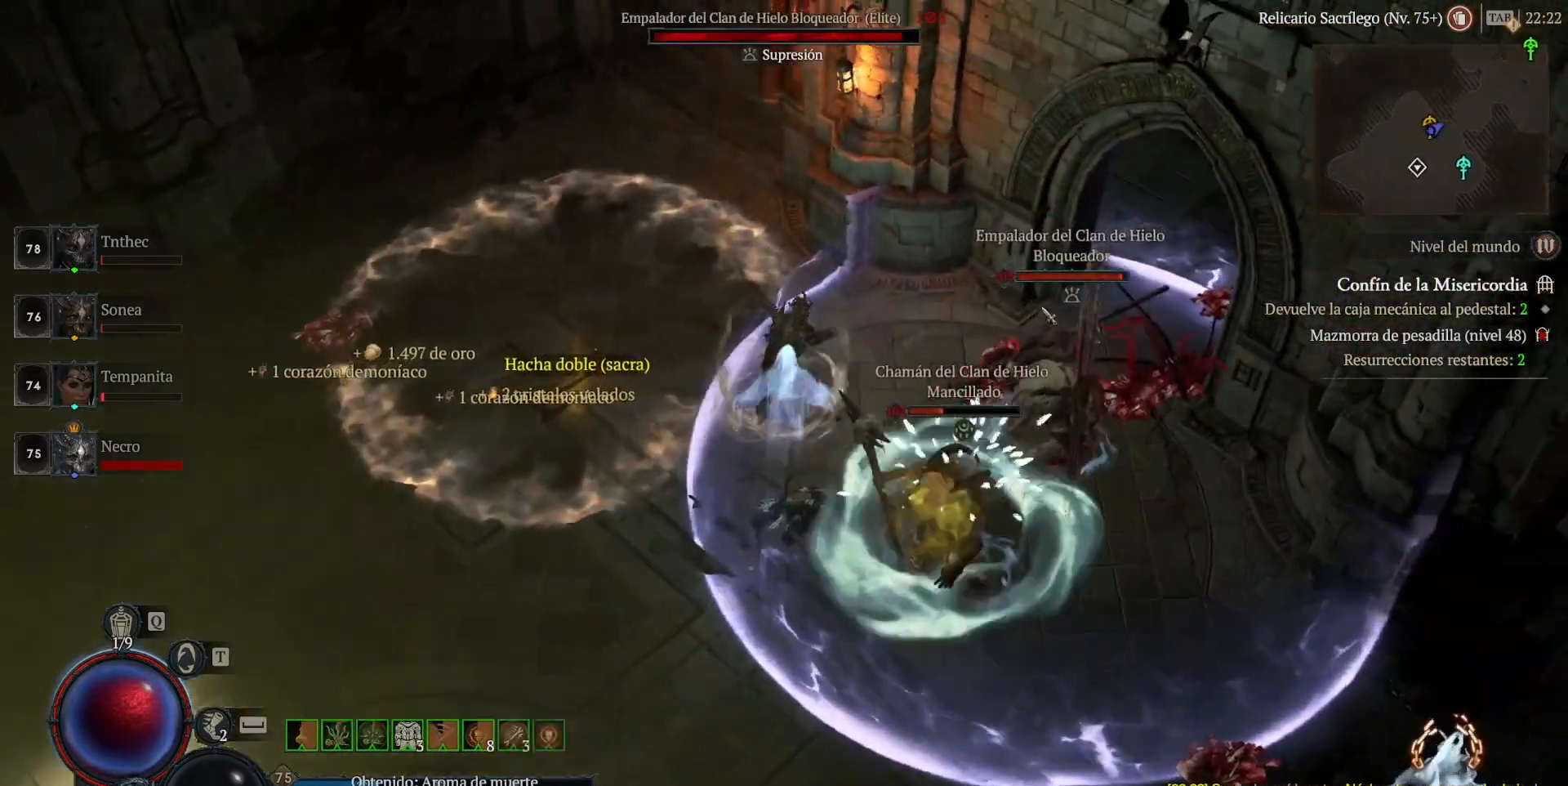
{"keys": ["shift"], "mouse": ["right"], "events": [[40, "mouse_left", "up"], [120, "shift", "down"], [200, "mouse_right", "down"], [320, "mouse_right", "up"], [440, "mouse_right", "down"]]}
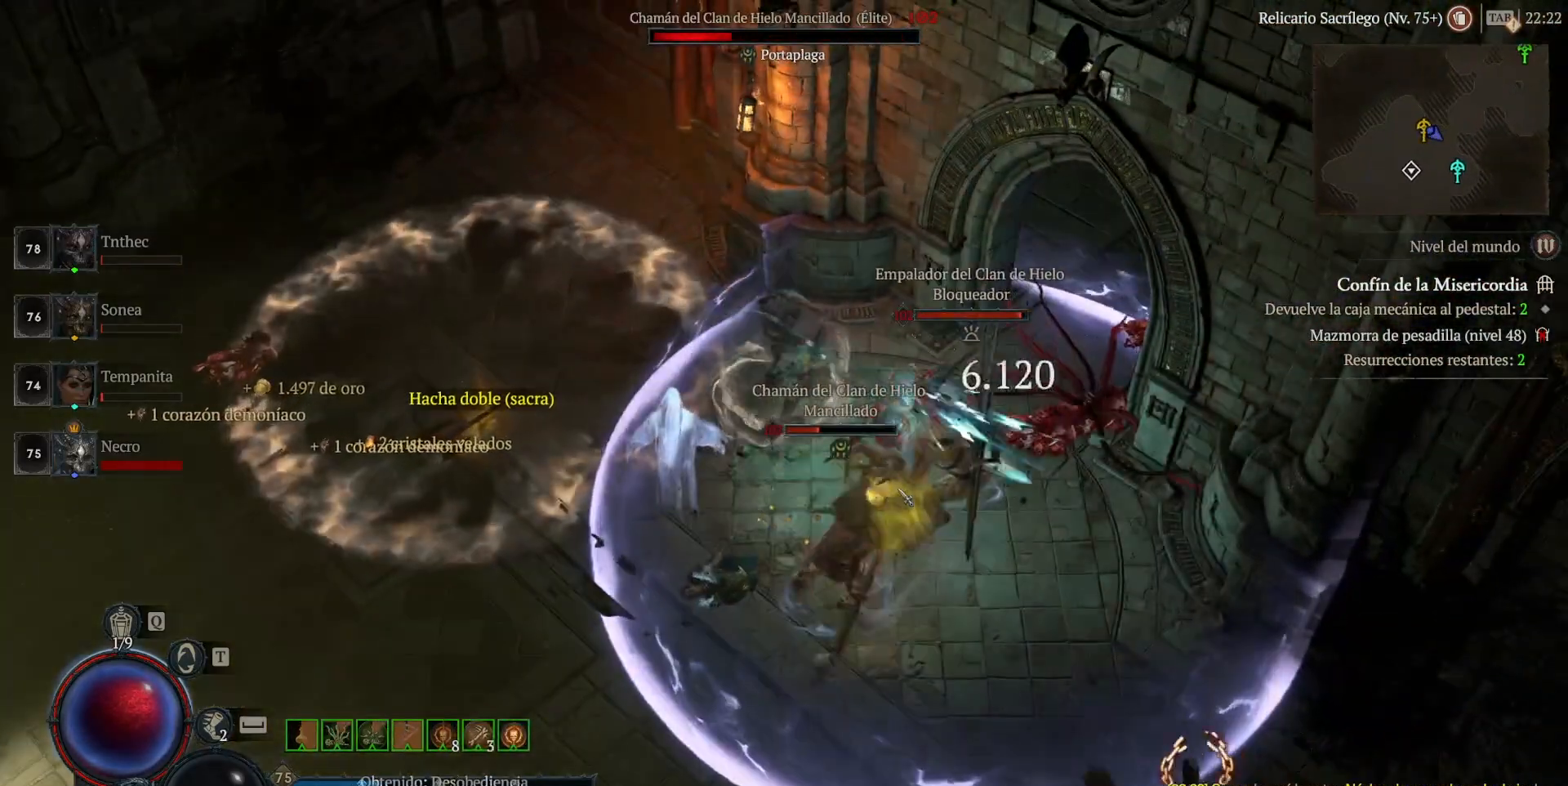
{"keys": ["shift"], "mouse": [], "events": [[80, "mouse_right", "up"], [160, "mouse_right", "down"], [320, "mouse_right", "up"], [400, "mouse_right", "down"], [520, "mouse_right", "up"]]}
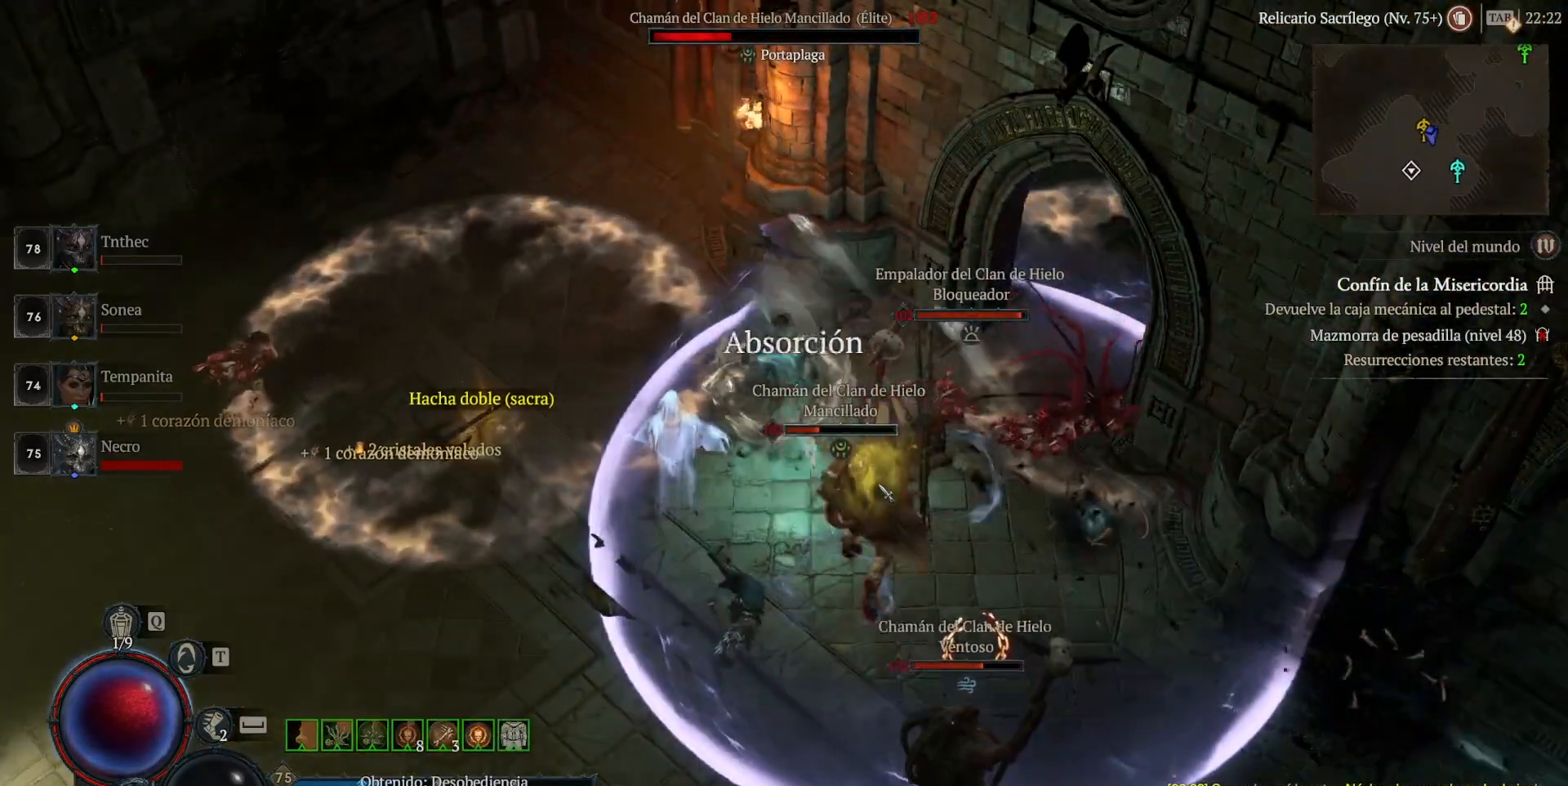
{"keys": ["shift"], "mouse": [], "events": [[80, "mouse_right", "down"], [240, "mouse_right", "up"], [320, "mouse_right", "down"], [400, "mouse_right", "up"]]}
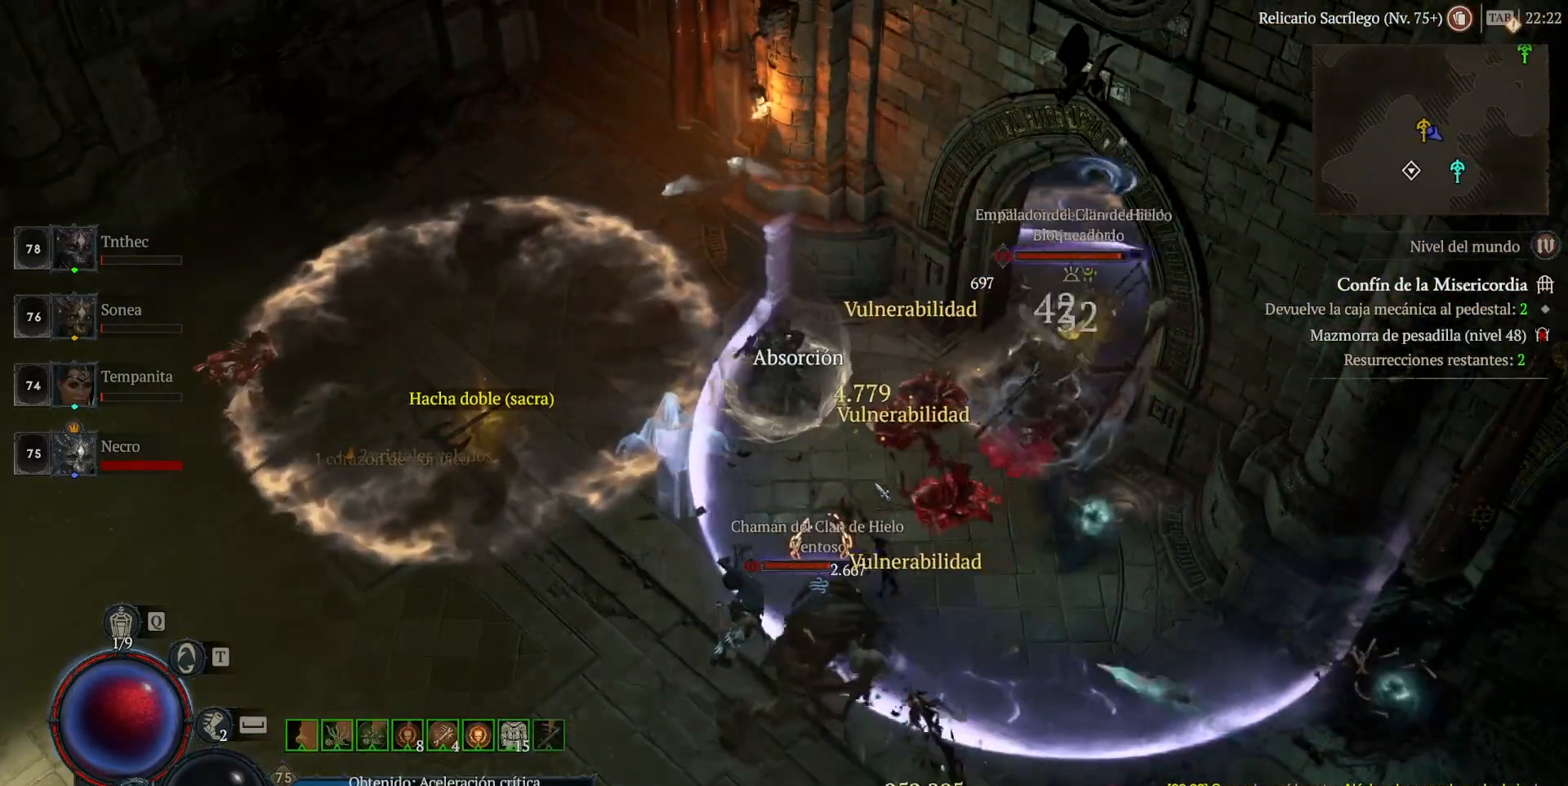
{"keys": [], "mouse": ["left"], "events": [[40, "mouse_right", "down"], [160, "mouse_right", "up"], [240, "shift", "up"], [360, "mouse_left", "down"], [400, "space", "down"], [480, "space", "up"]]}
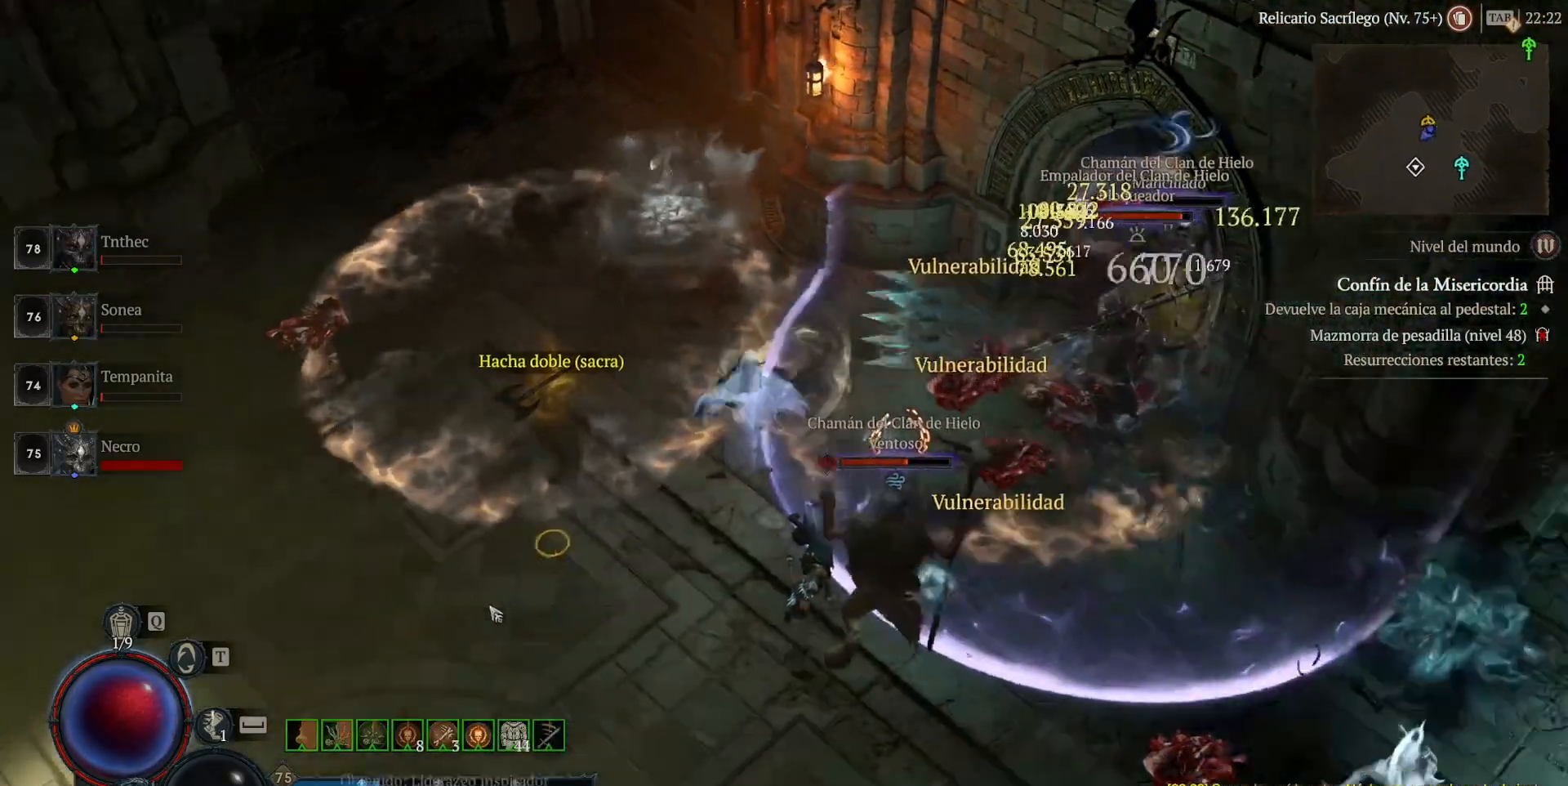
{"keys": ["shift"], "mouse": [], "events": [[200, "mouse_left", "up"], [320, "shift", "down"], [400, "mouse_right", "down"], [480, "mouse_right", "up"]]}
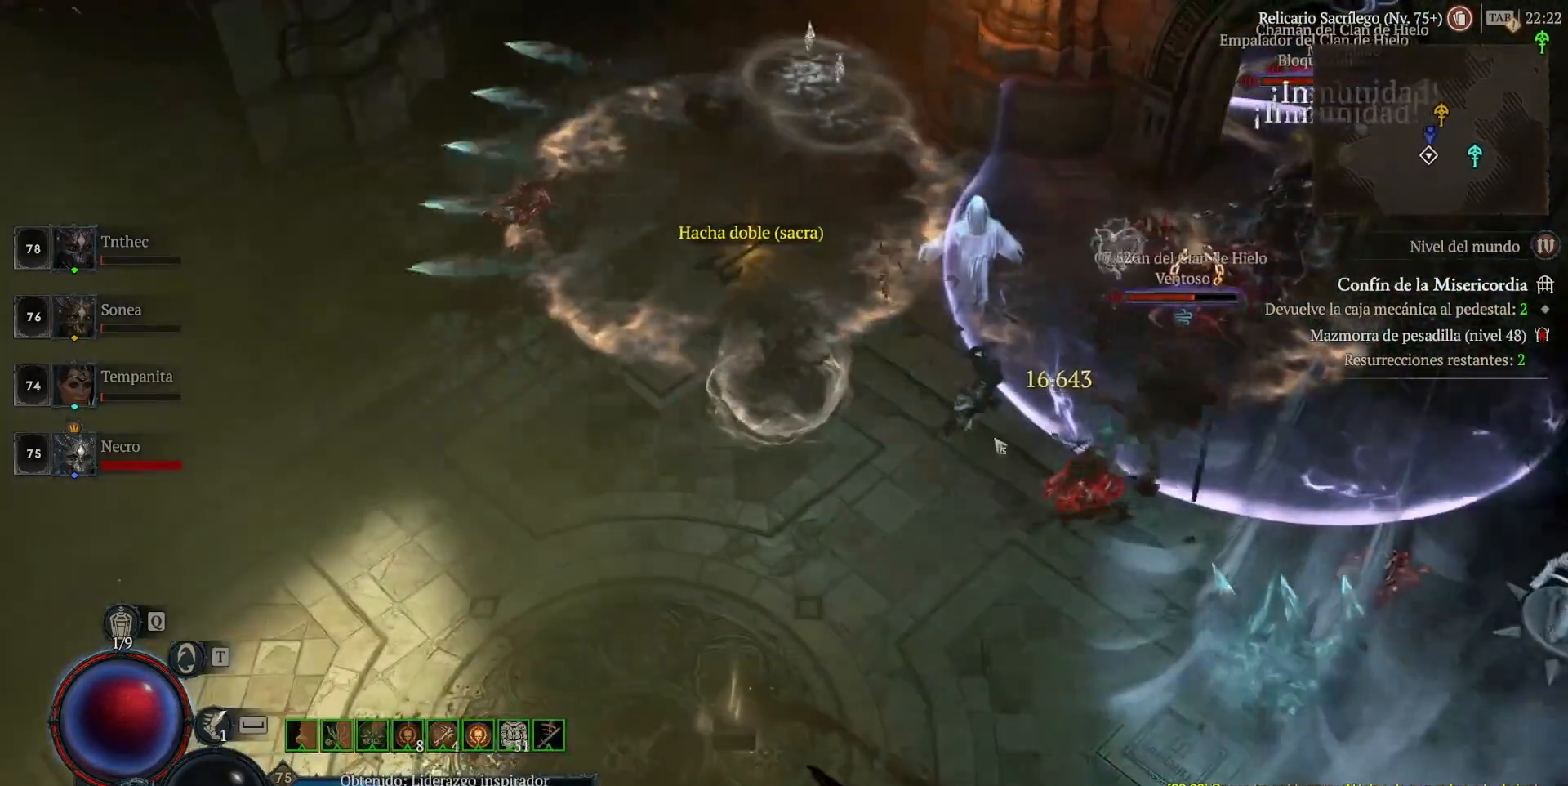
{"keys": ["shift"], "mouse": [], "events": [[40, "shift", "up"], [160, "mouse_left", "down"], [440, "mouse_left", "up"], [520, "shift", "down"]]}
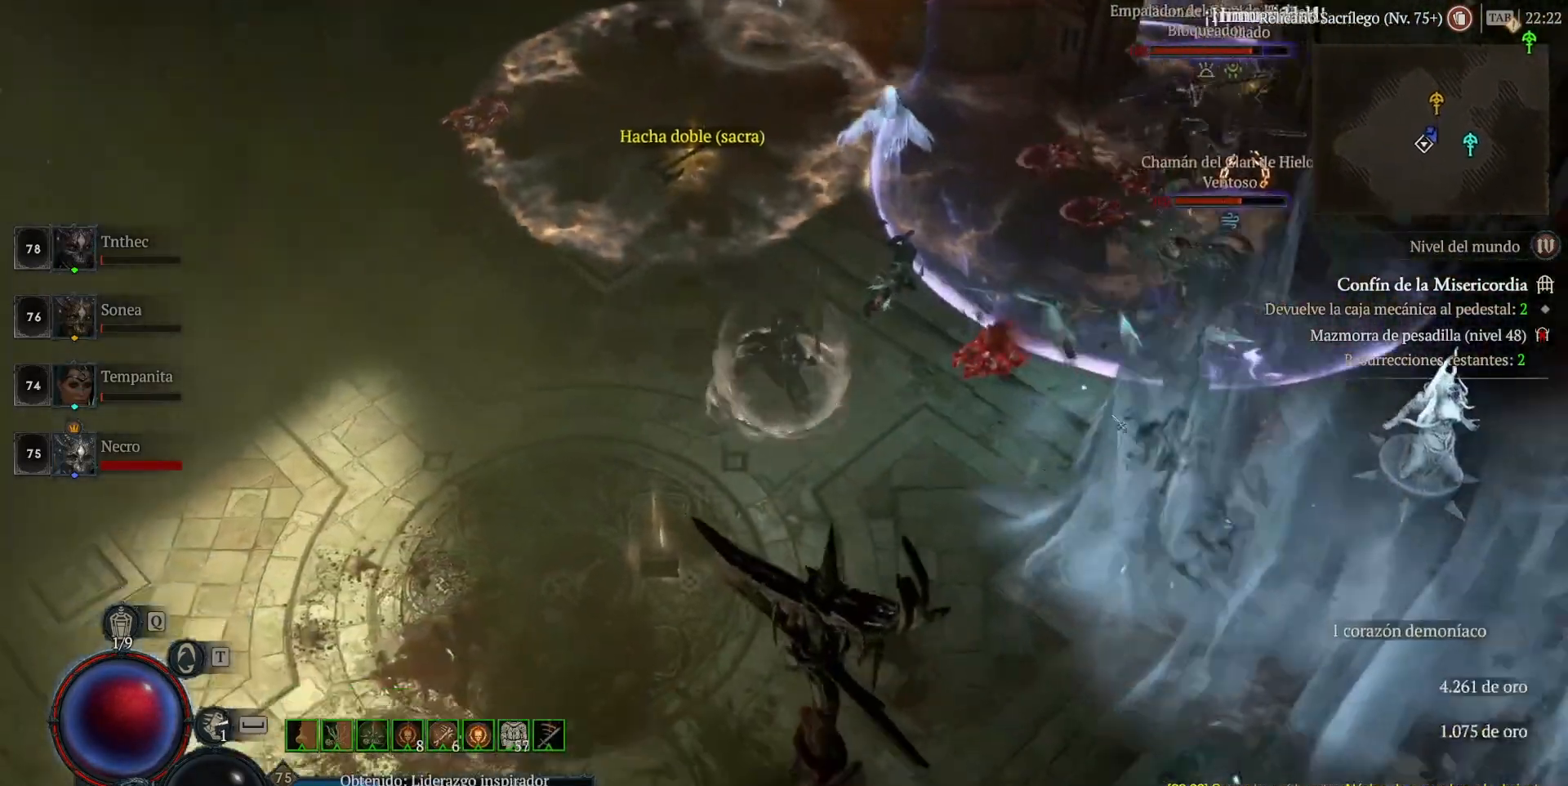
{"keys": [], "mouse": ["left"], "events": [[40, "mouse_right", "down"], [200, "mouse_right", "up"], [200, "shift", "up"], [320, "mouse_left", "down"]]}
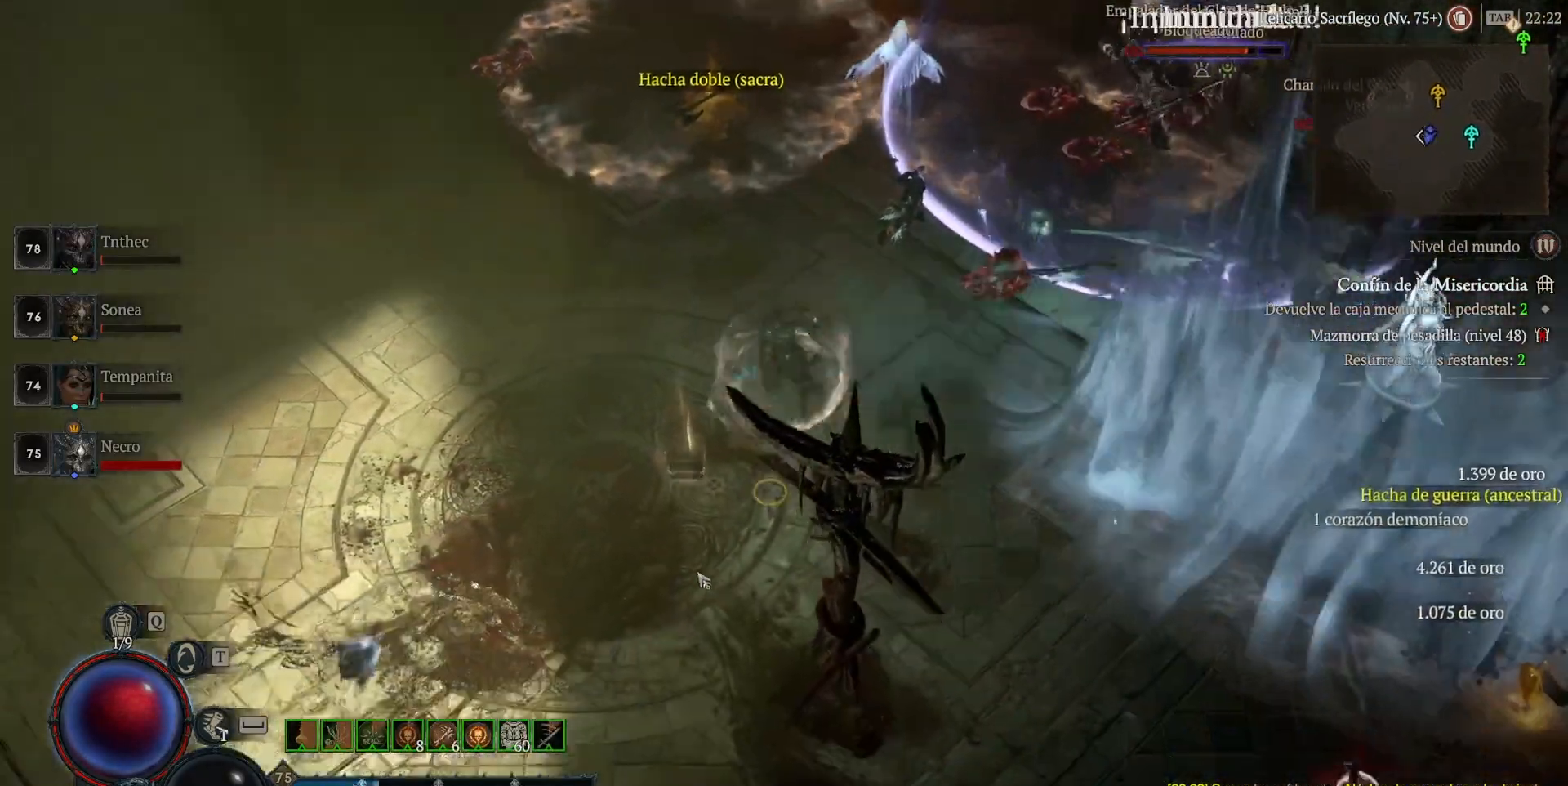
{"keys": [], "mouse": [], "events": [[80, "mouse_left", "up"], [160, "shift", "down"], [280, "mouse_right", "down"], [360, "mouse_right", "up"], [400, "shift", "up"]]}
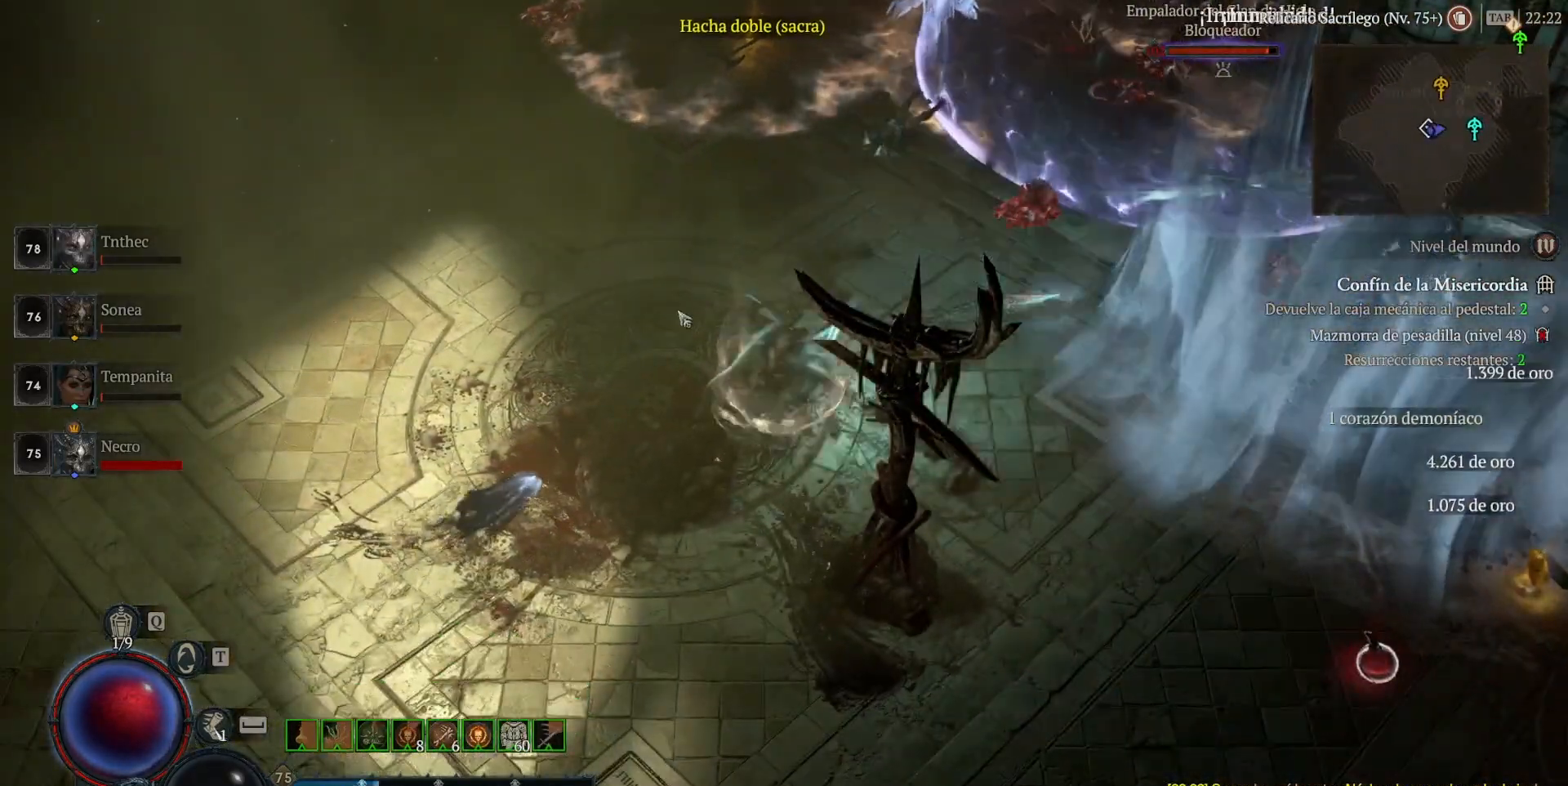
{"keys": ["shift"], "mouse": [], "events": [[40, "mouse_left", "down"], [320, "mouse_left", "up"], [400, "shift", "down"]]}
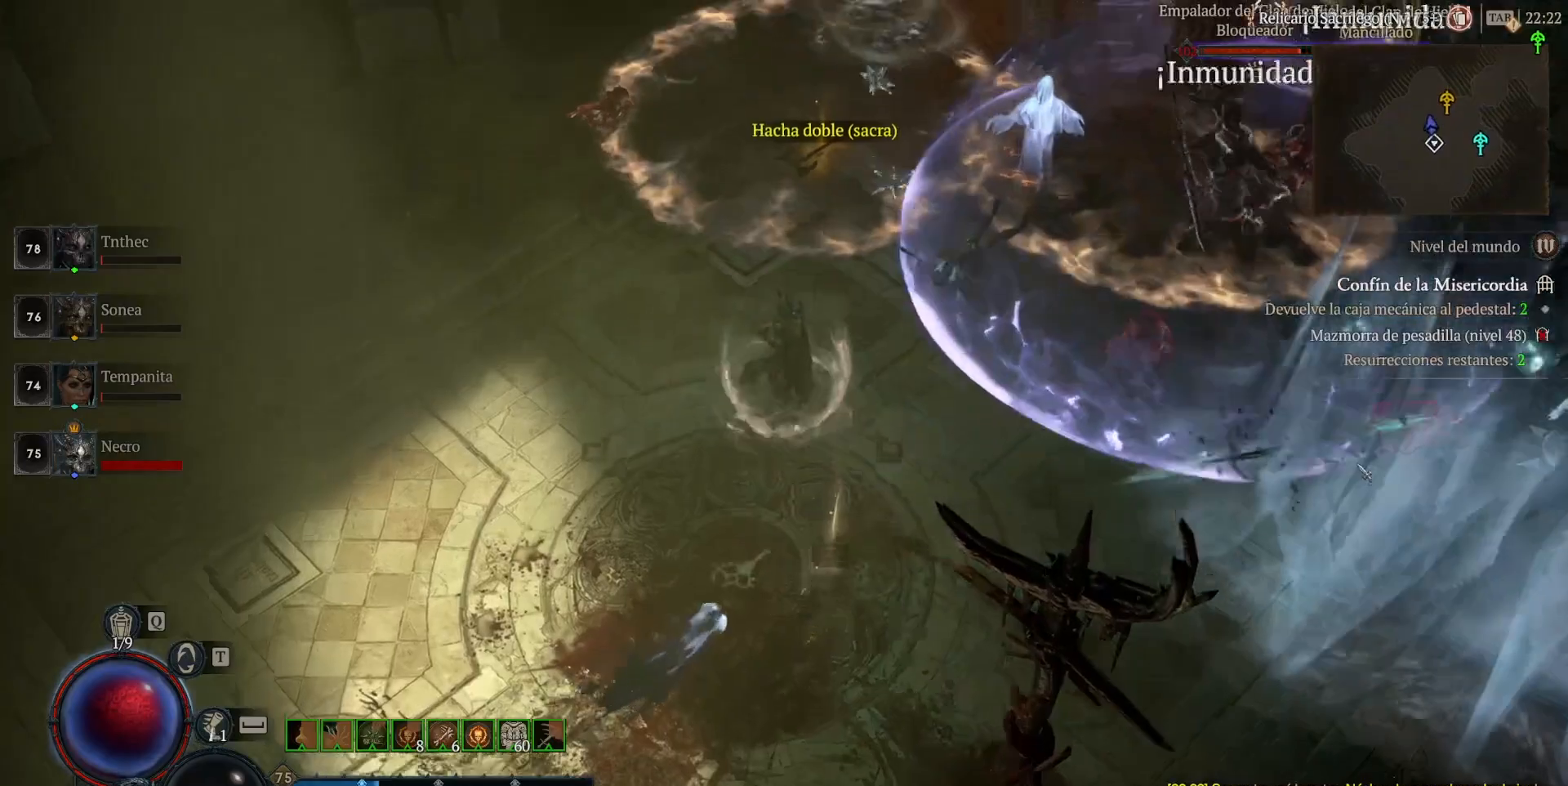
{"keys": [], "mouse": ["left"], "events": [[40, "mouse_right", "down"], [120, "mouse_right", "up"], [120, "shift", "up"], [280, "mouse_left", "down"]]}
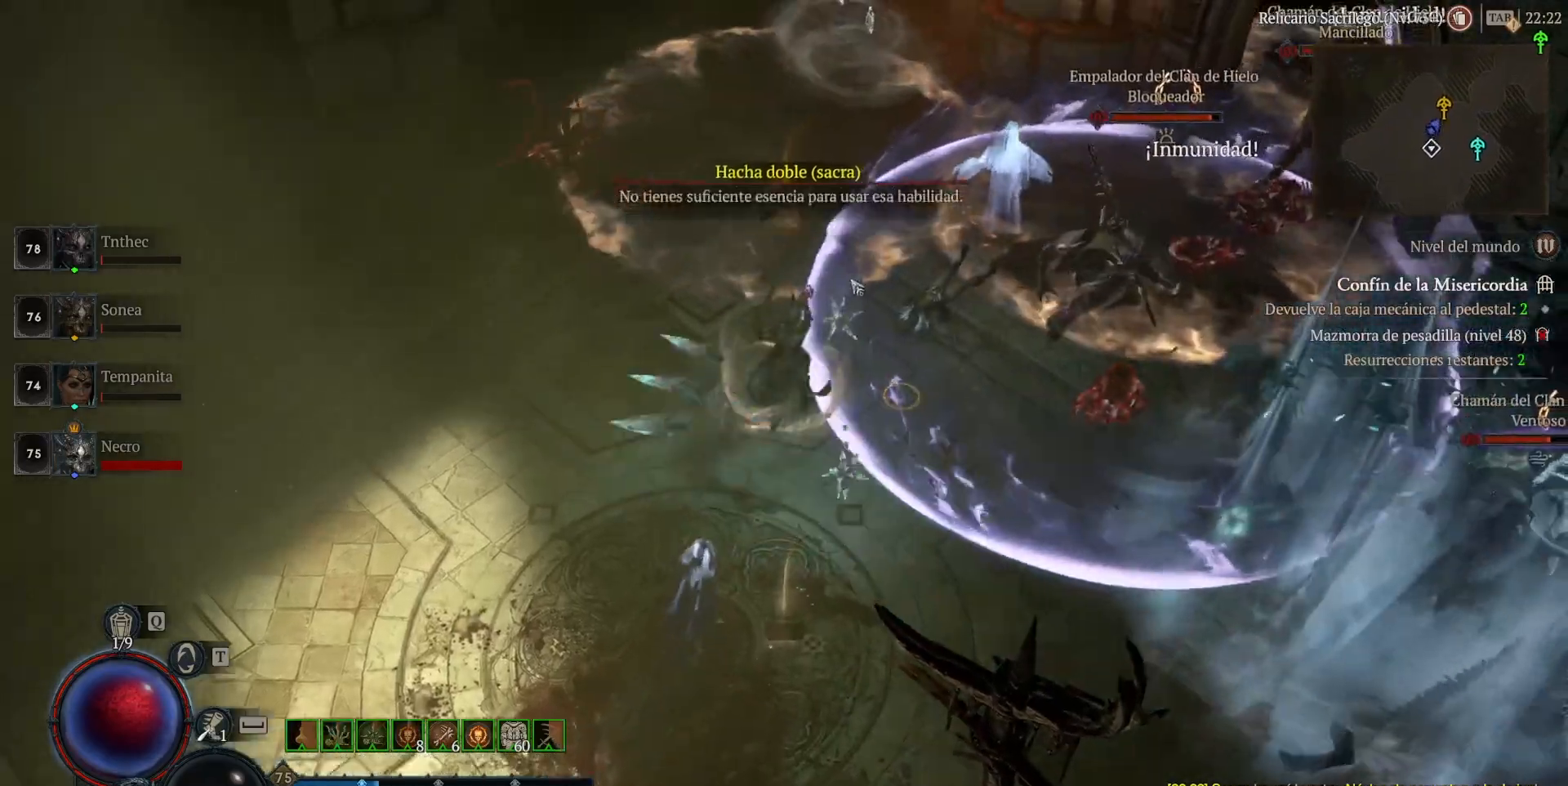
{"keys": [], "mouse": ["left"], "events": []}
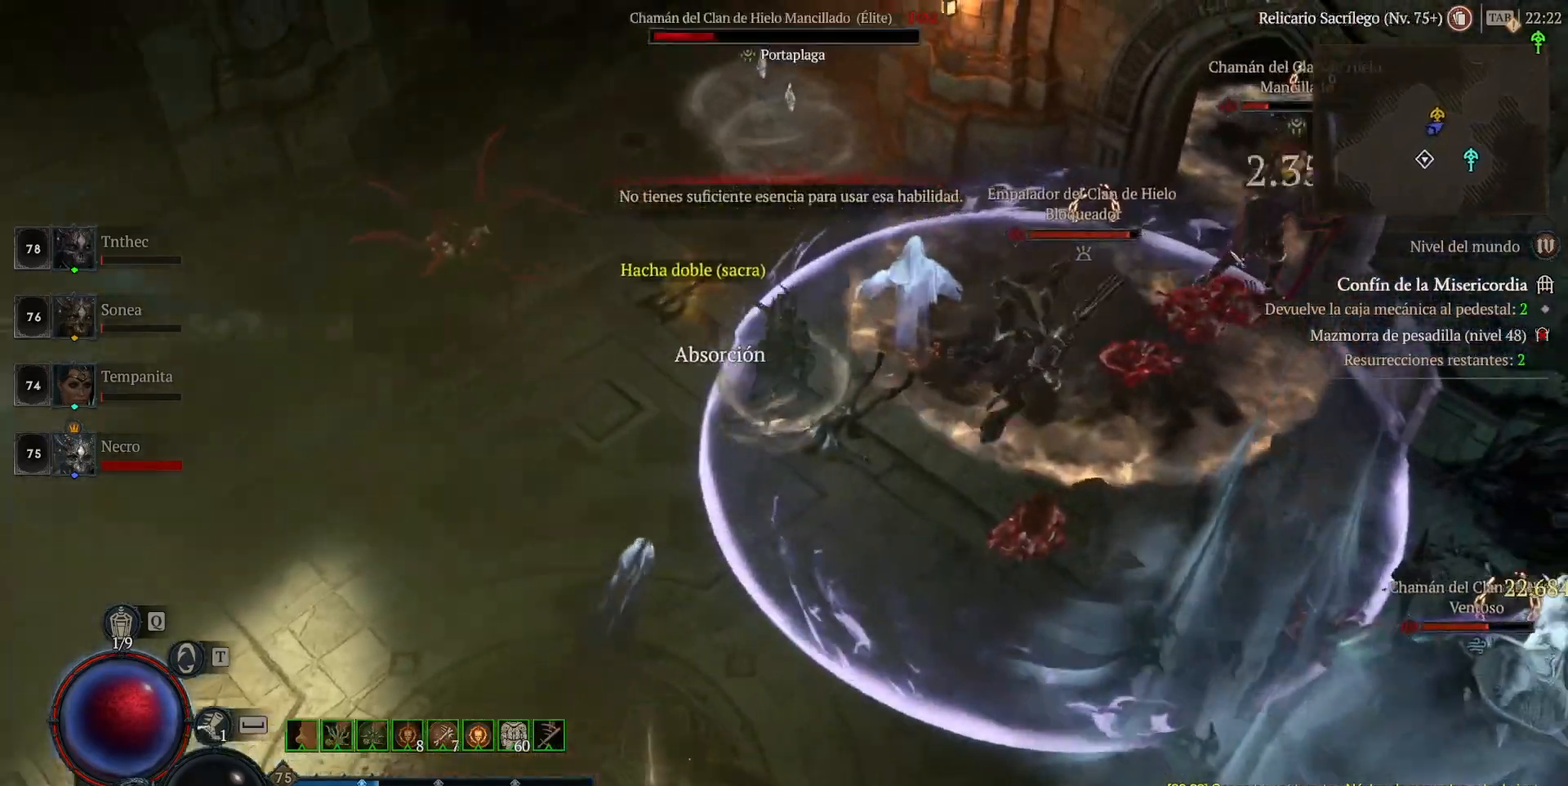
{"keys": [], "mouse": ["left"], "events": []}
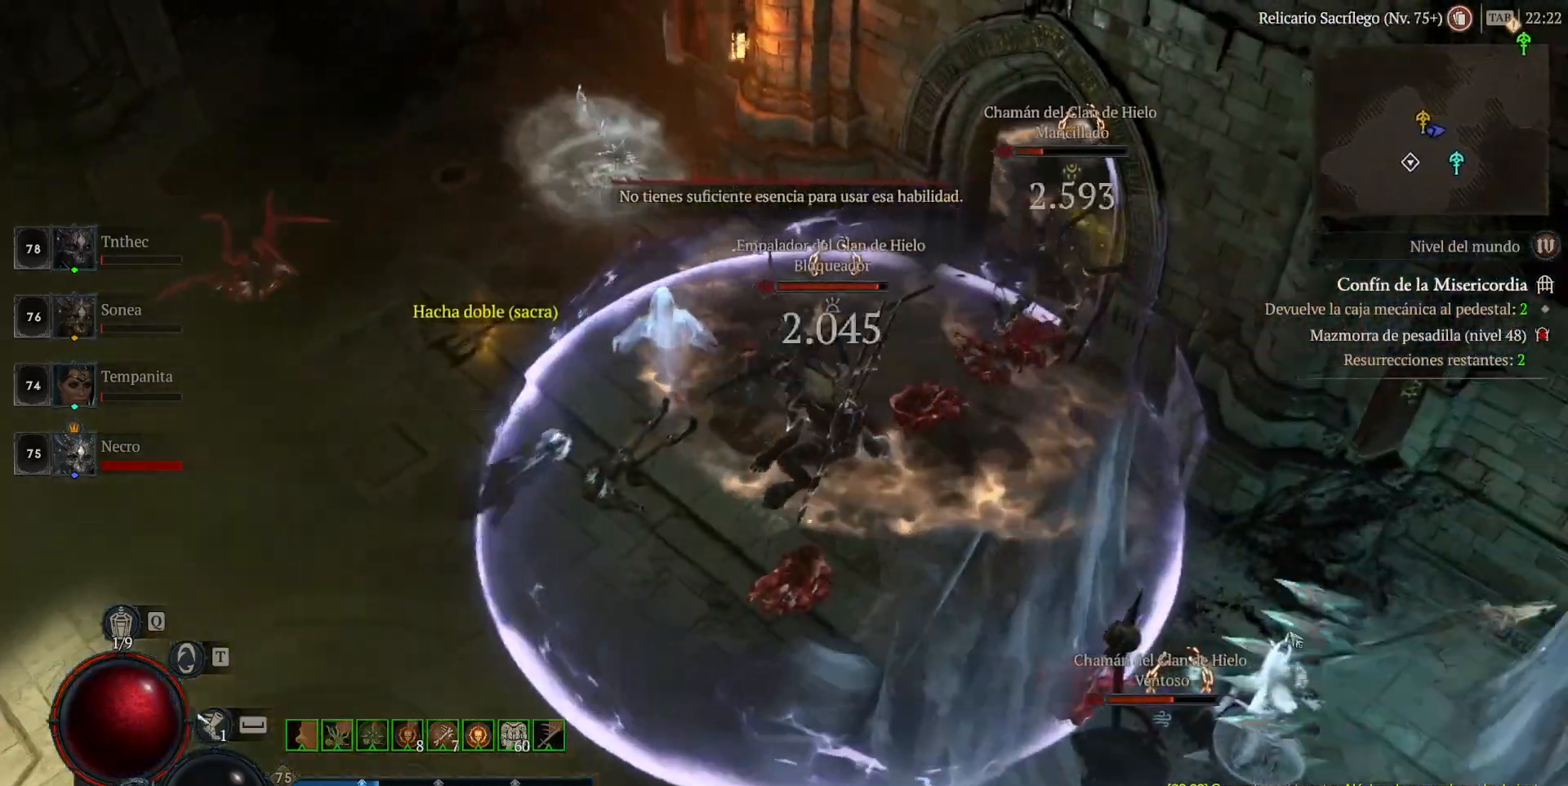
{"keys": [], "mouse": ["left"], "events": [[80, "space", "down"], [240, "space", "up"], [280, "mouse_left", "up"], [360, "mouse_left", "down"]]}
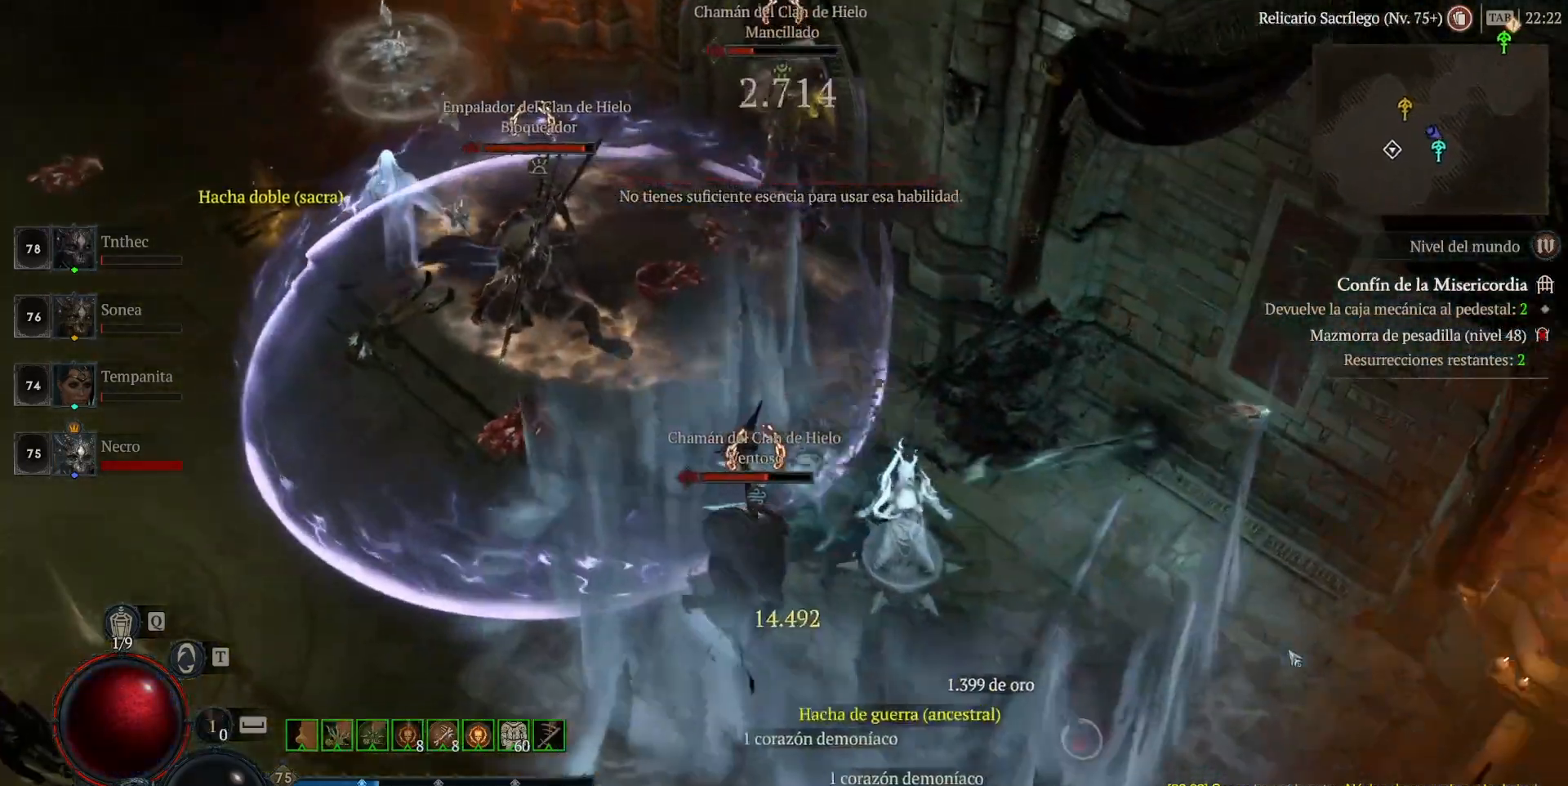
{"keys": [], "mouse": ["left"], "events": []}
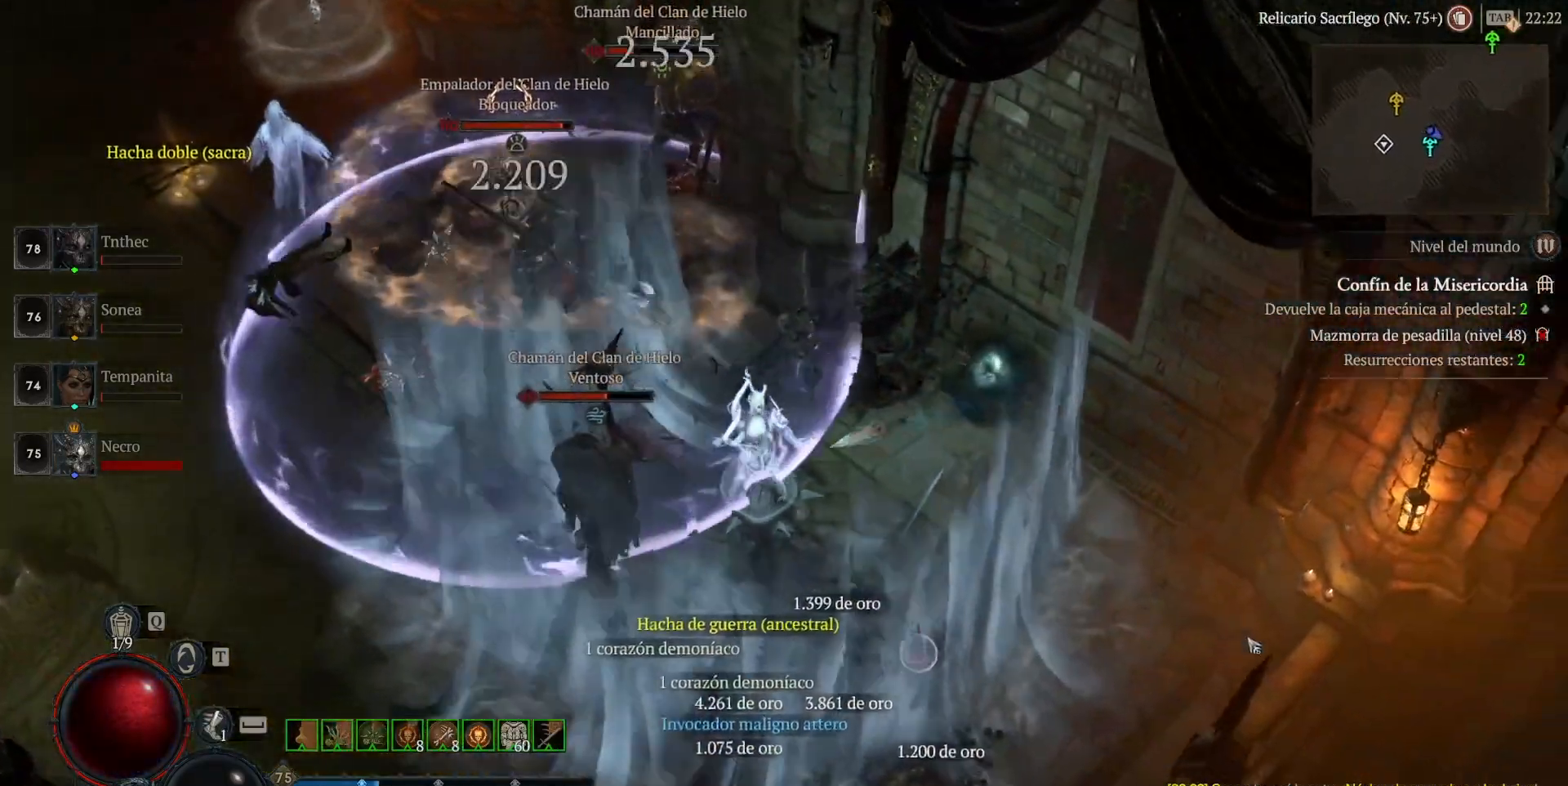
{"keys": [], "mouse": ["left"], "events": []}
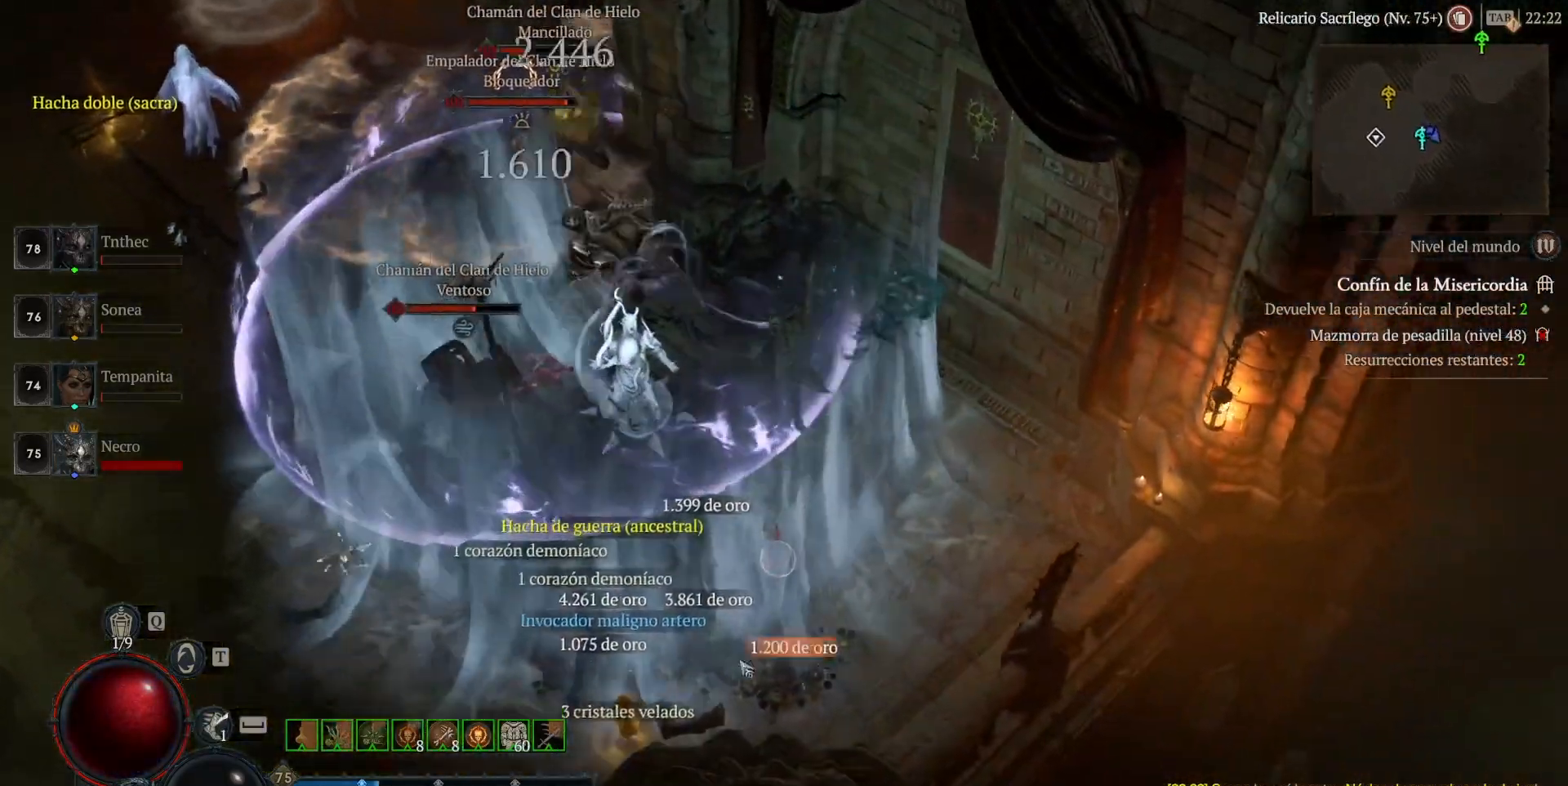
{"keys": [], "mouse": ["left"], "events": []}
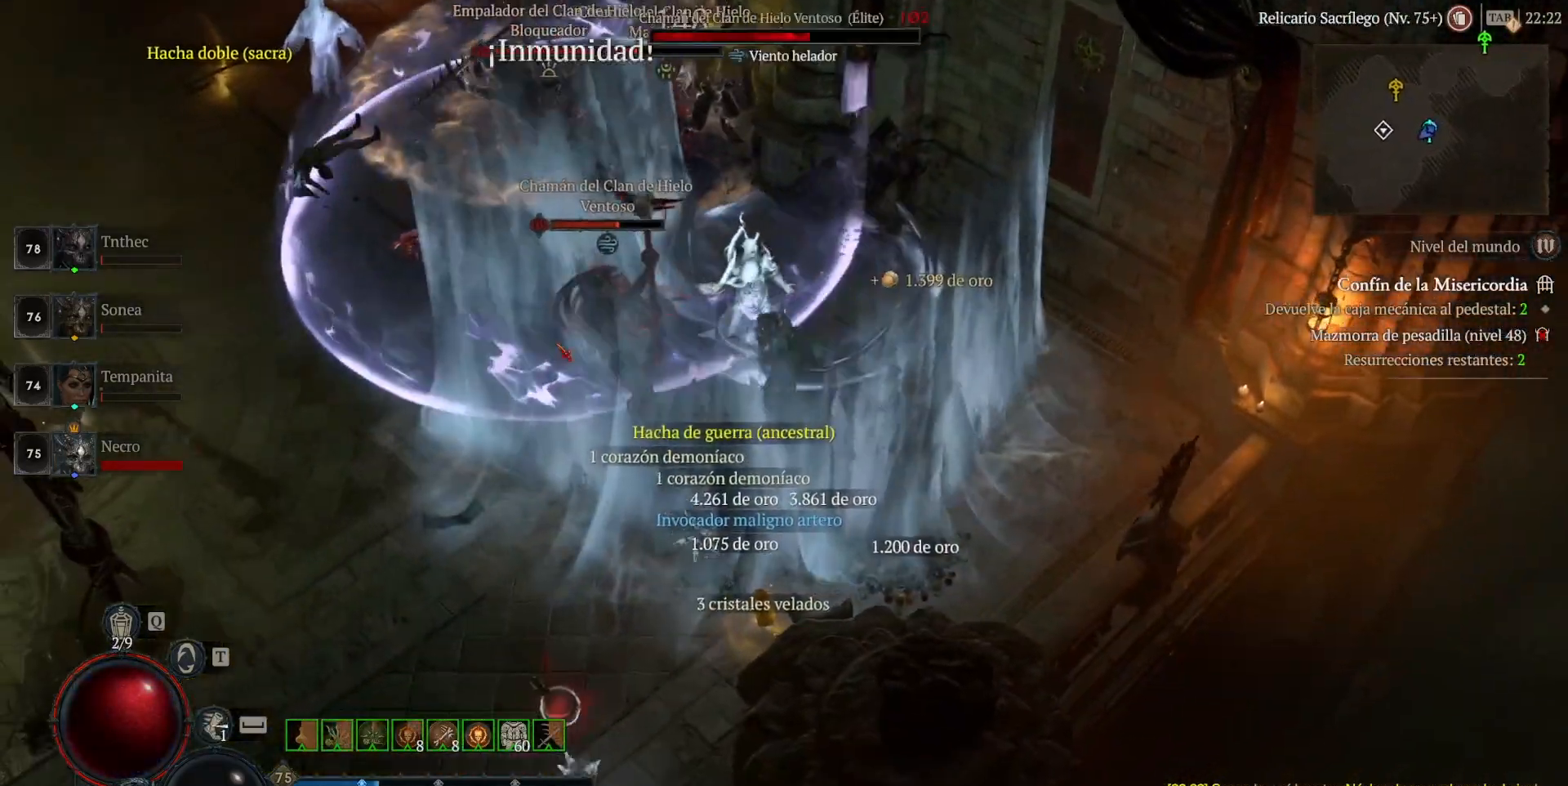
{"keys": [], "mouse": ["left"], "events": []}
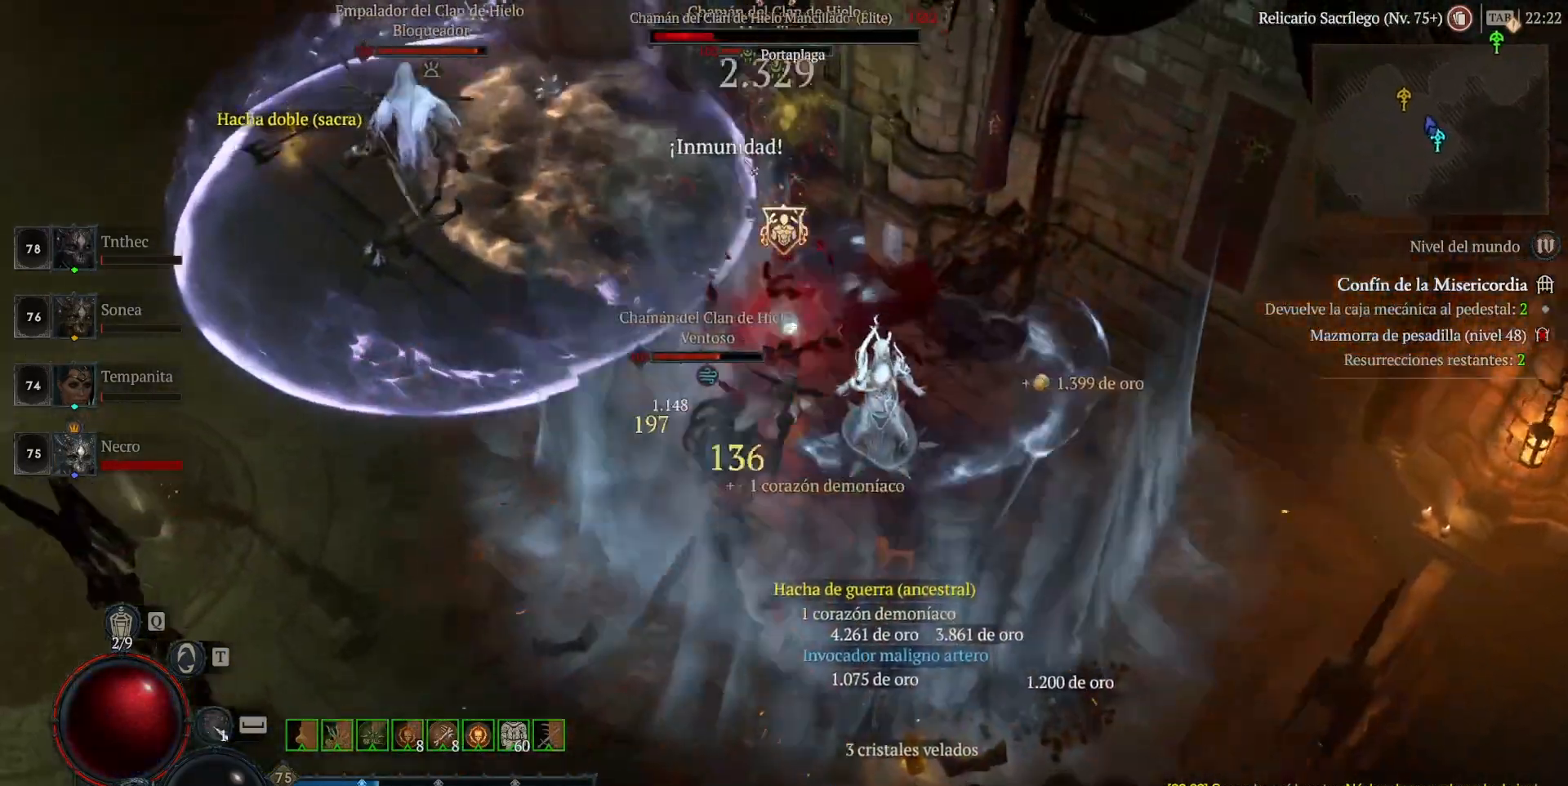
{"keys": [], "mouse": ["left"], "events": []}
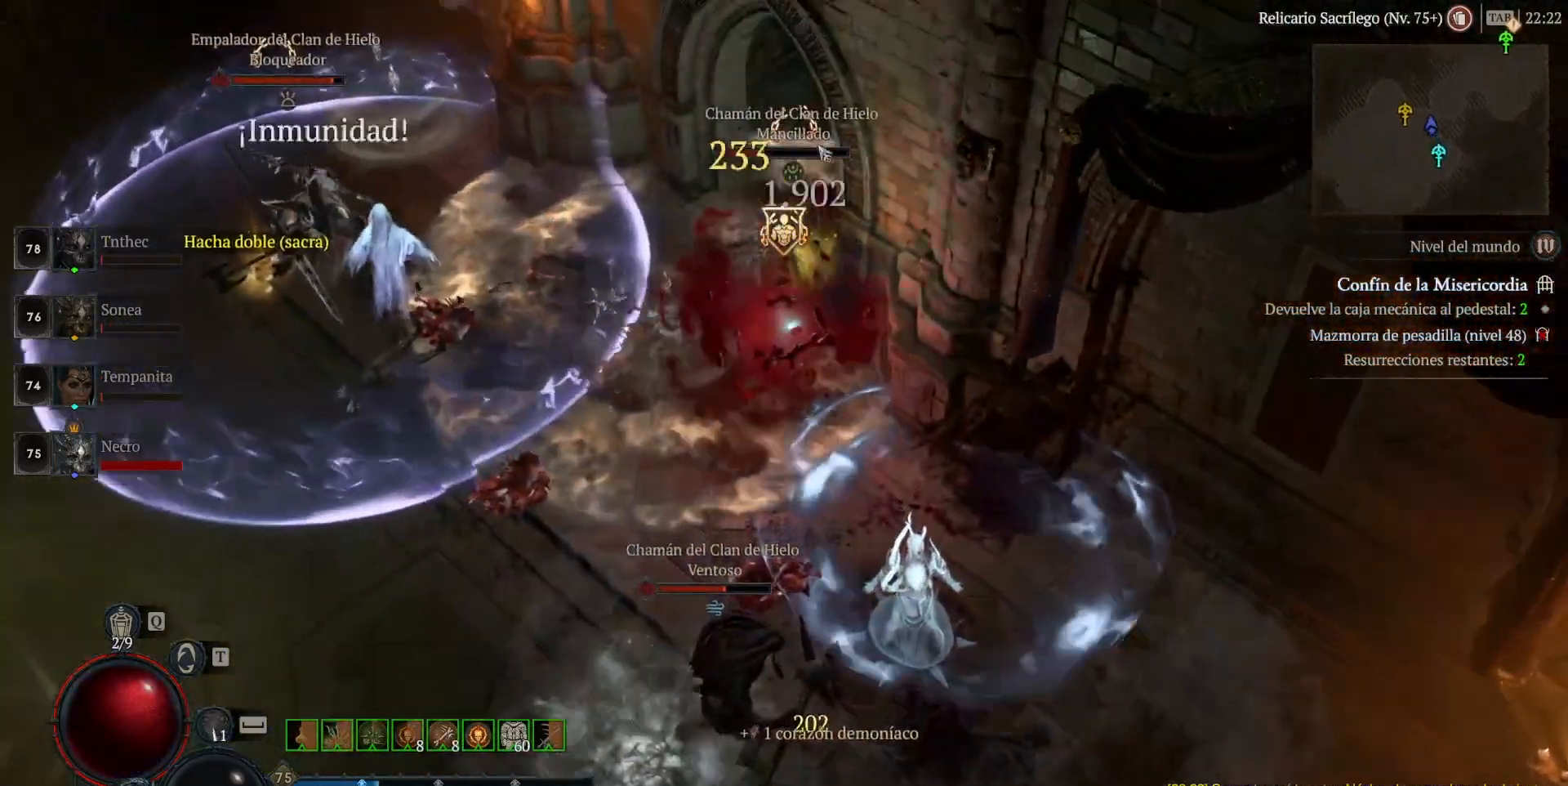
{"keys": [], "mouse": ["left"], "events": []}
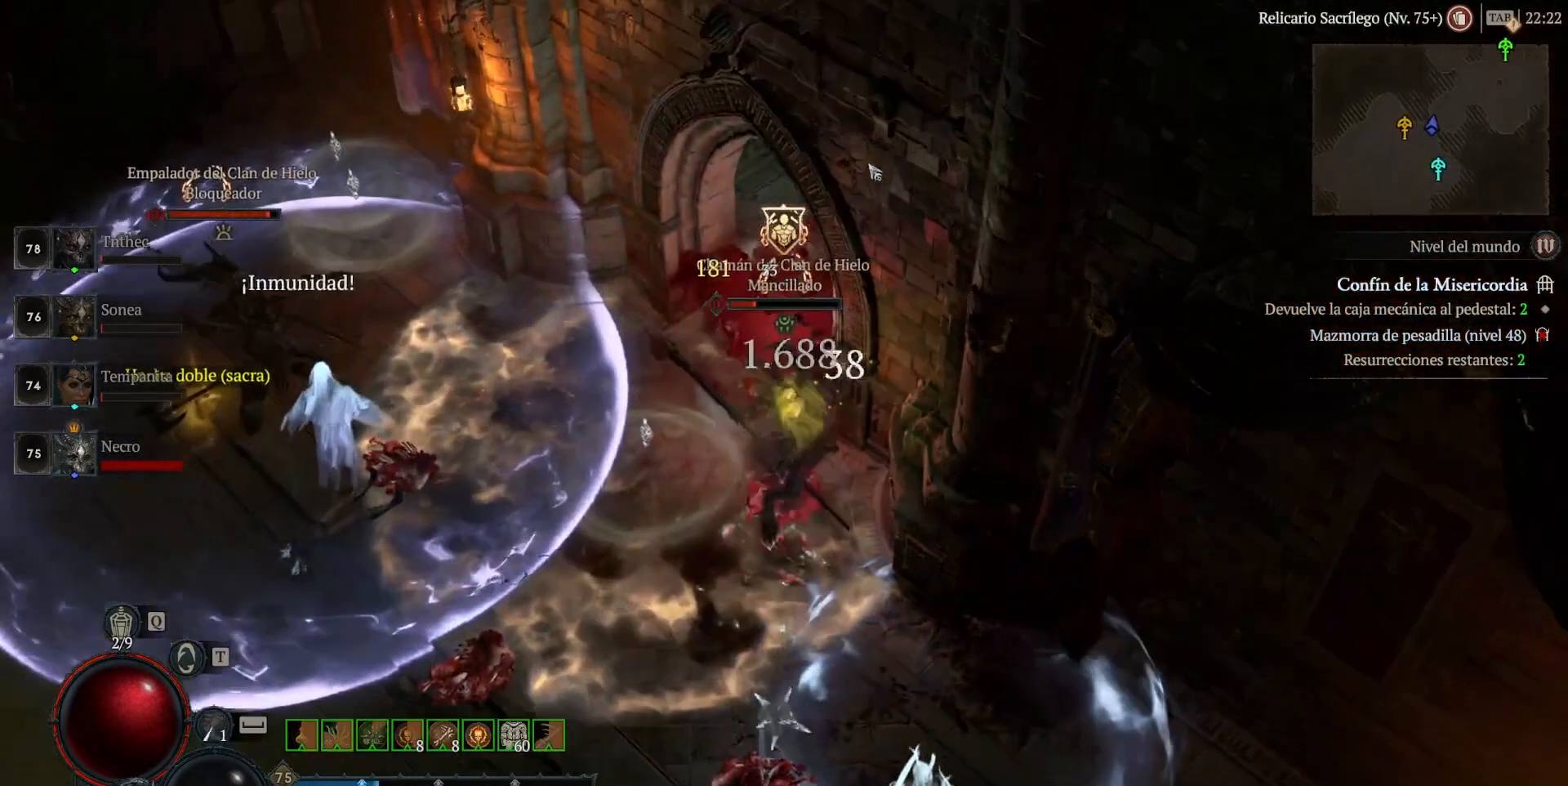
{"keys": [], "mouse": ["left"], "events": []}